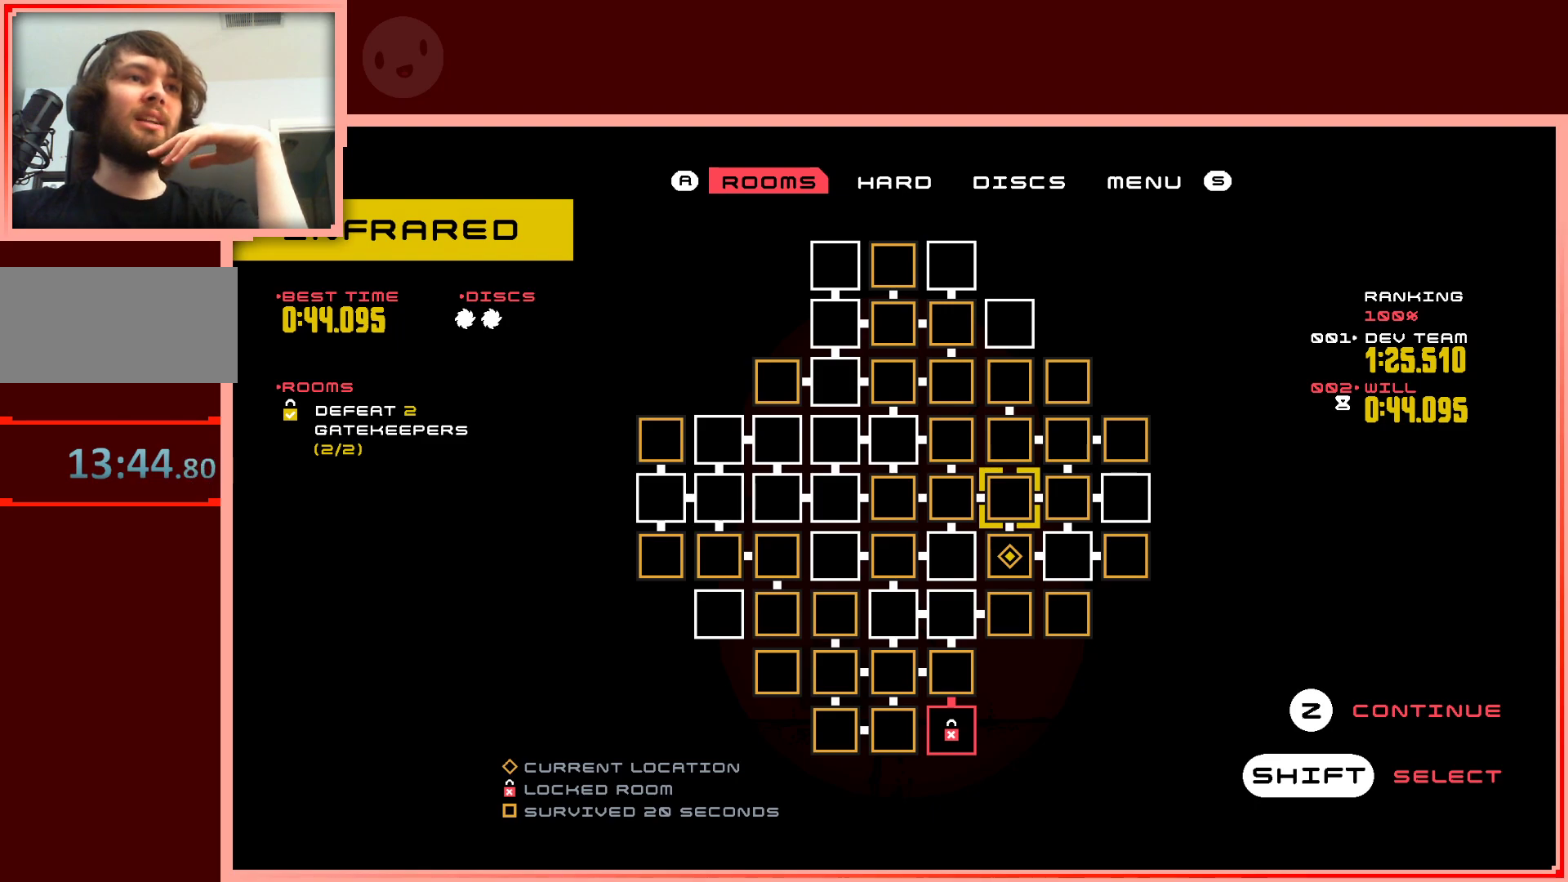
Gameplay with keyboard; each line is a JSON object with the keys held at the frame after it. "events" lists presses ("down") and releases ("up") of "down", "left", "right", "shift", "up" and "z" between this image and that frame as [ms after this image, input, new state], when the widget could be followed in between. No other keys are recorded. Mouse input is not recorded.
{"keys": ["down"], "events": [[483, "down", "down"]]}
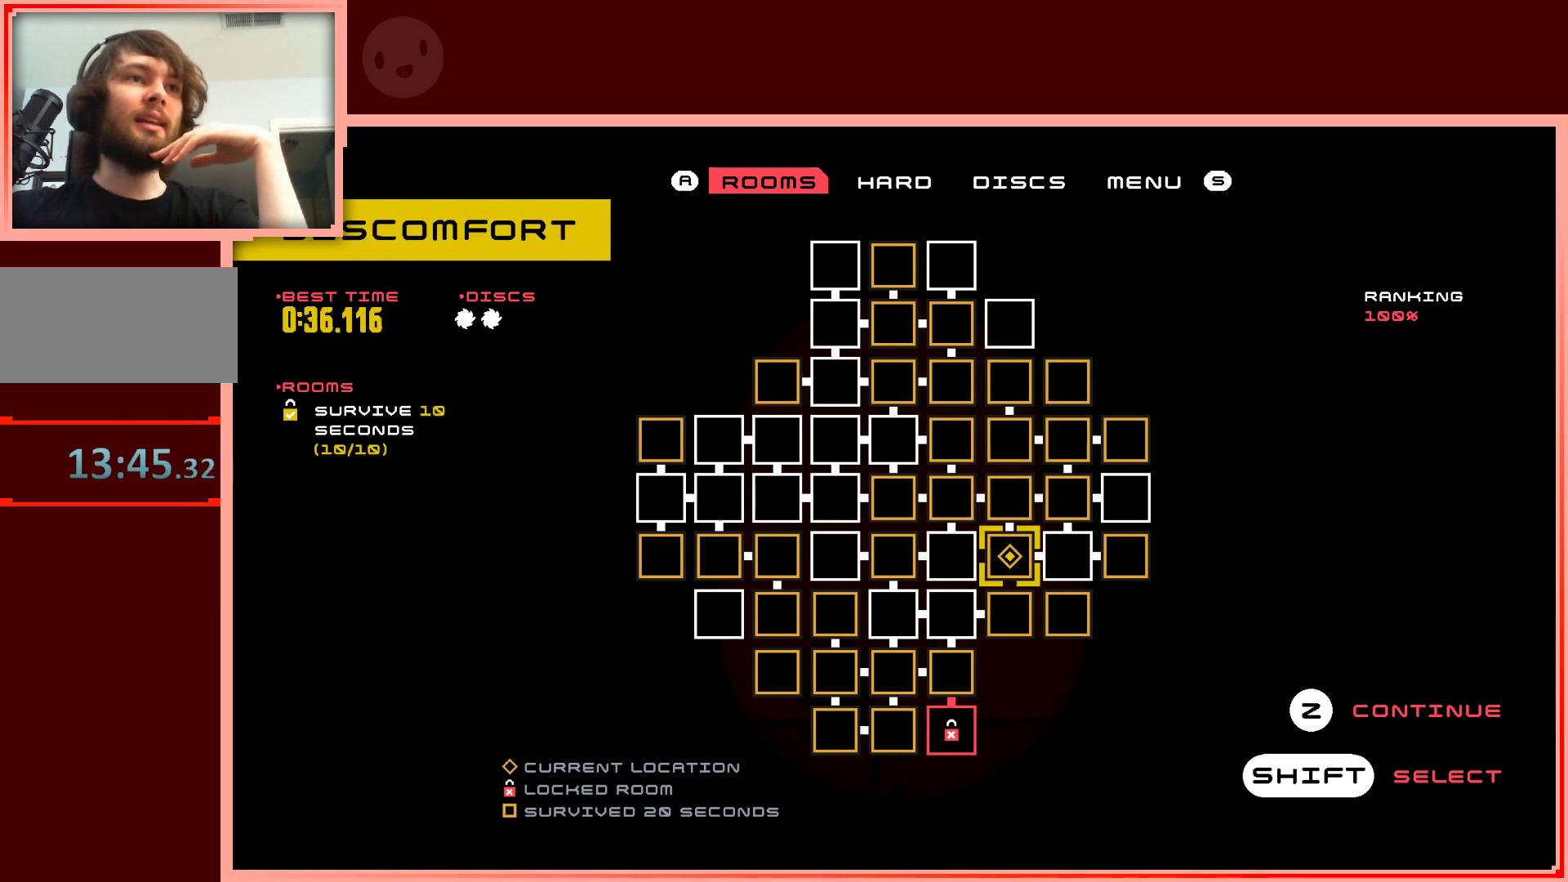
{"keys": [], "events": [[83, "down", "up"]]}
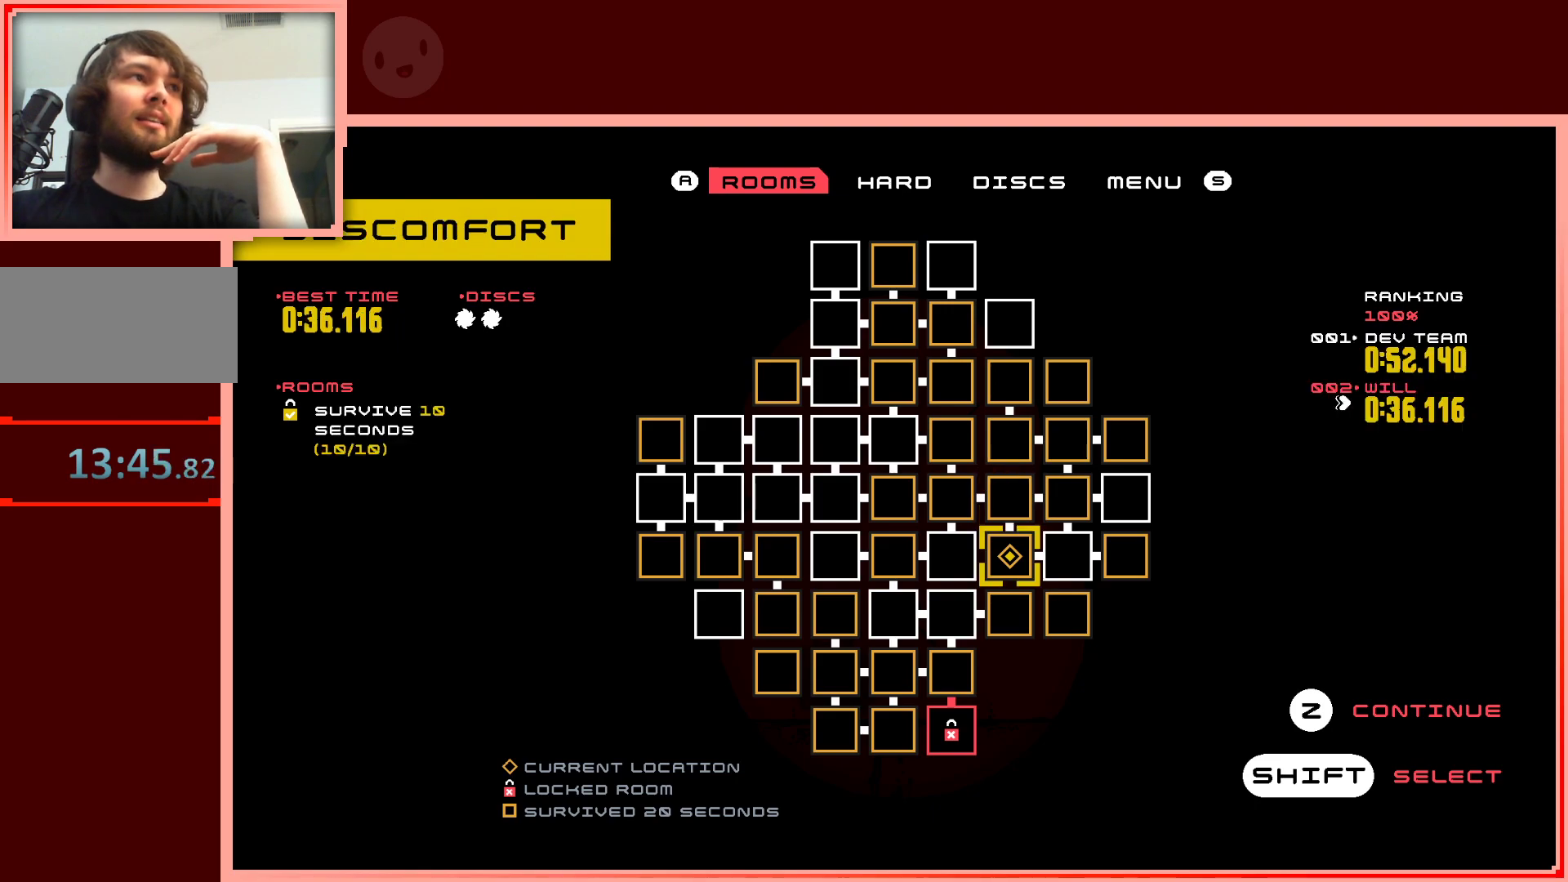
{"keys": [], "events": []}
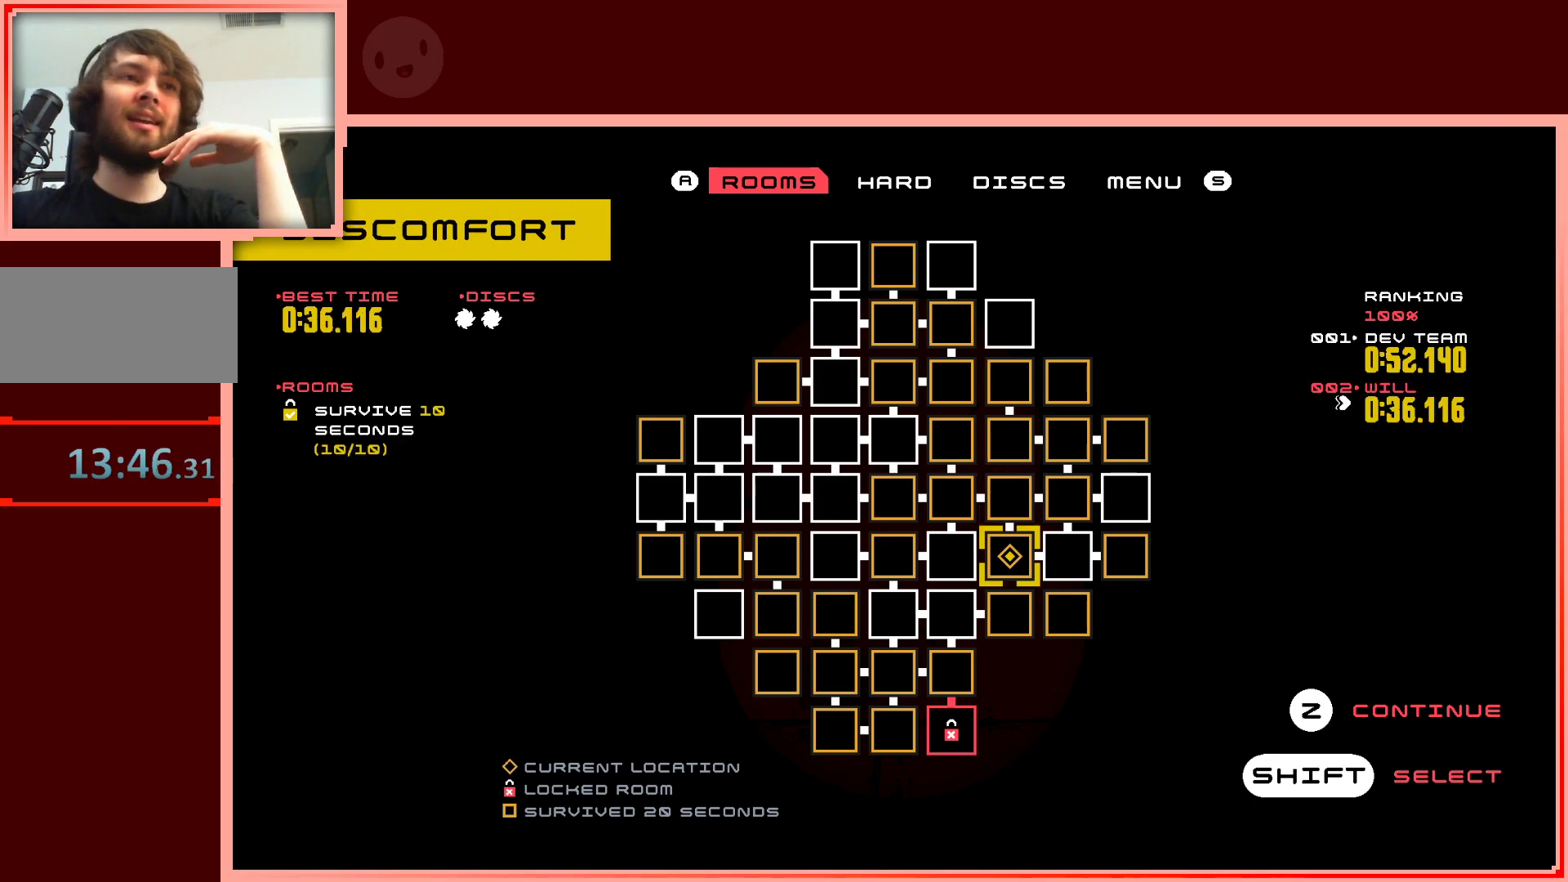
{"keys": [], "events": [[350, "right", "down"], [483, "right", "up"]]}
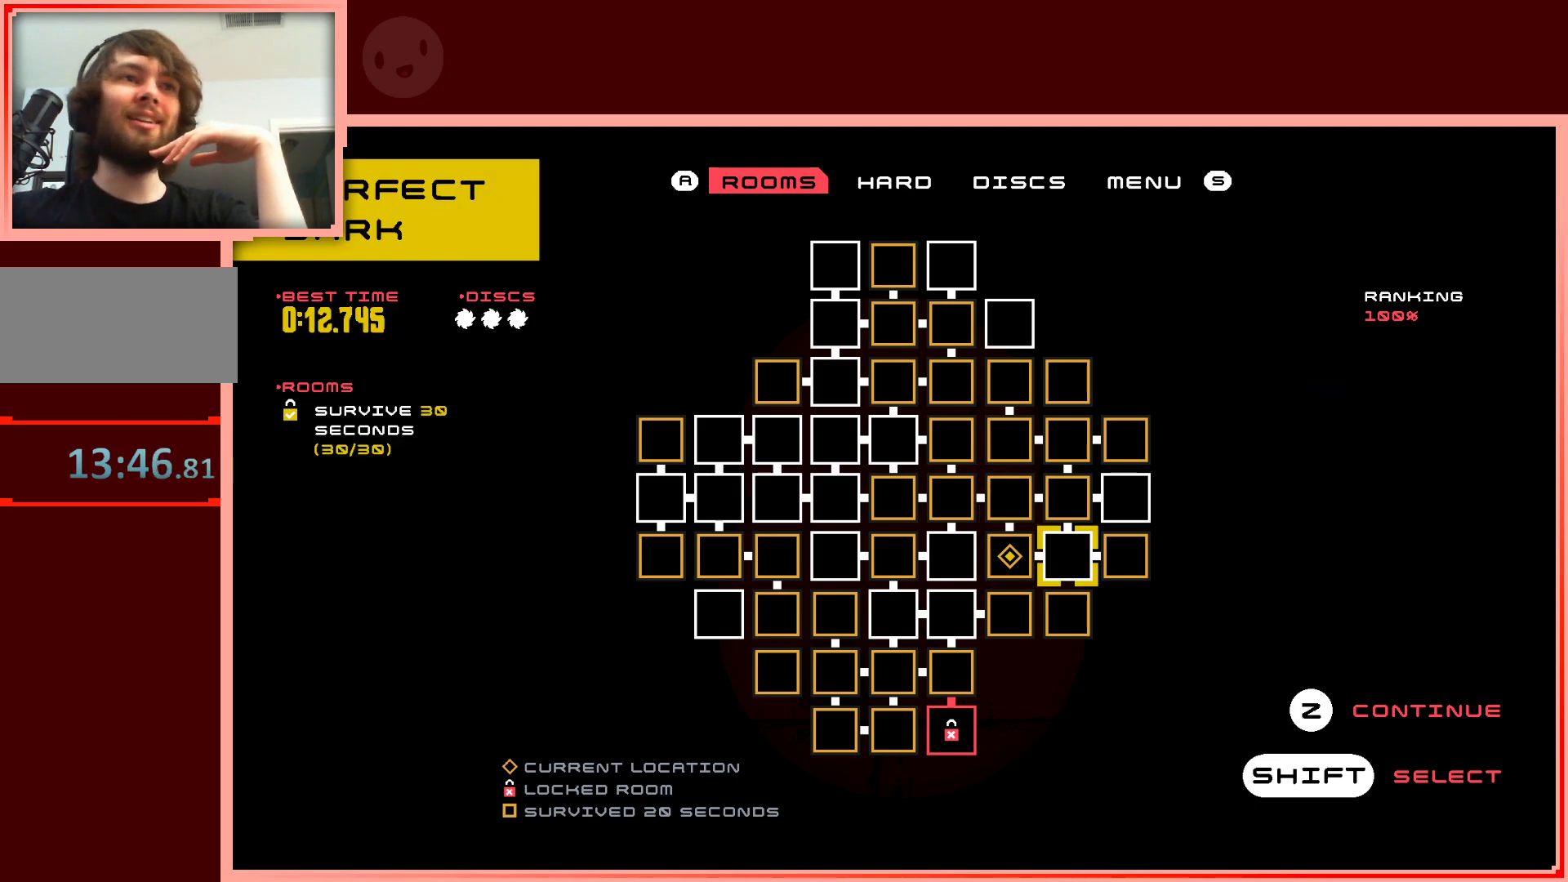
{"keys": [], "events": []}
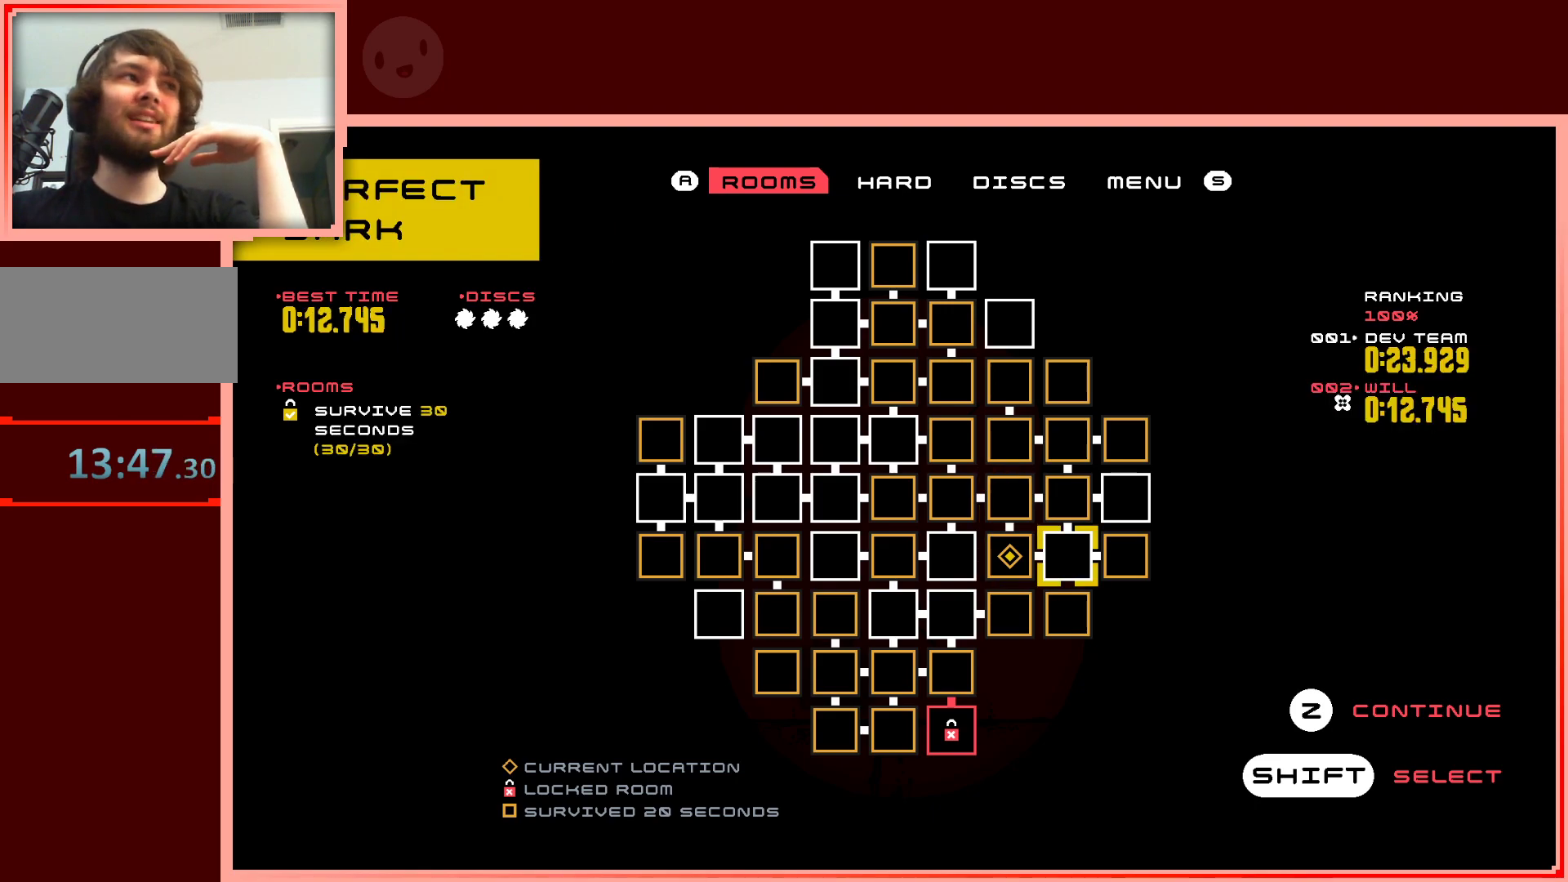
{"keys": [], "events": []}
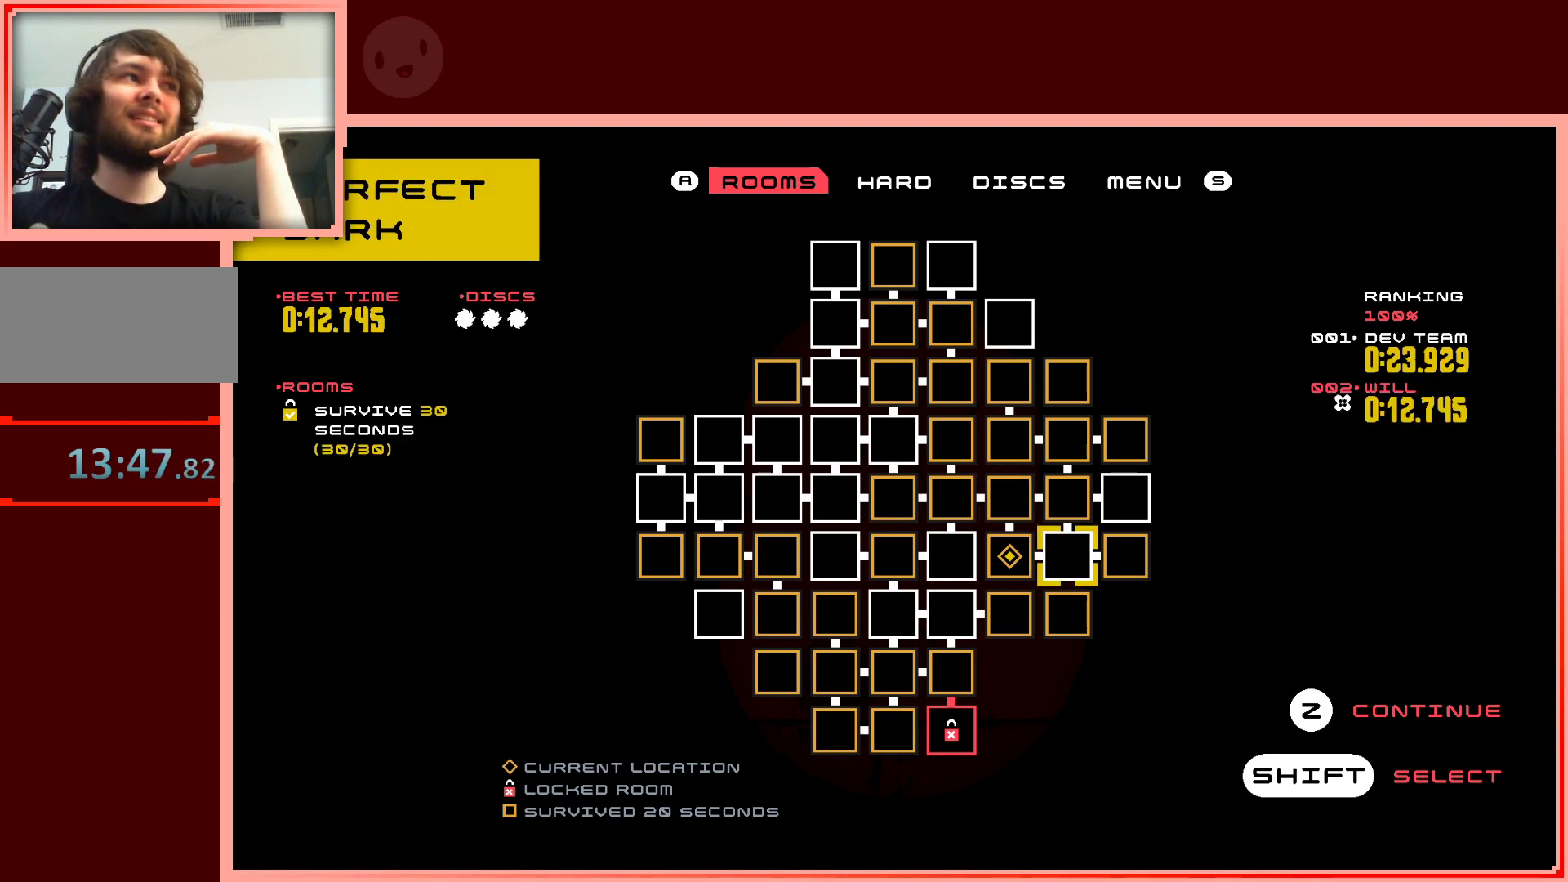
{"keys": [], "events": []}
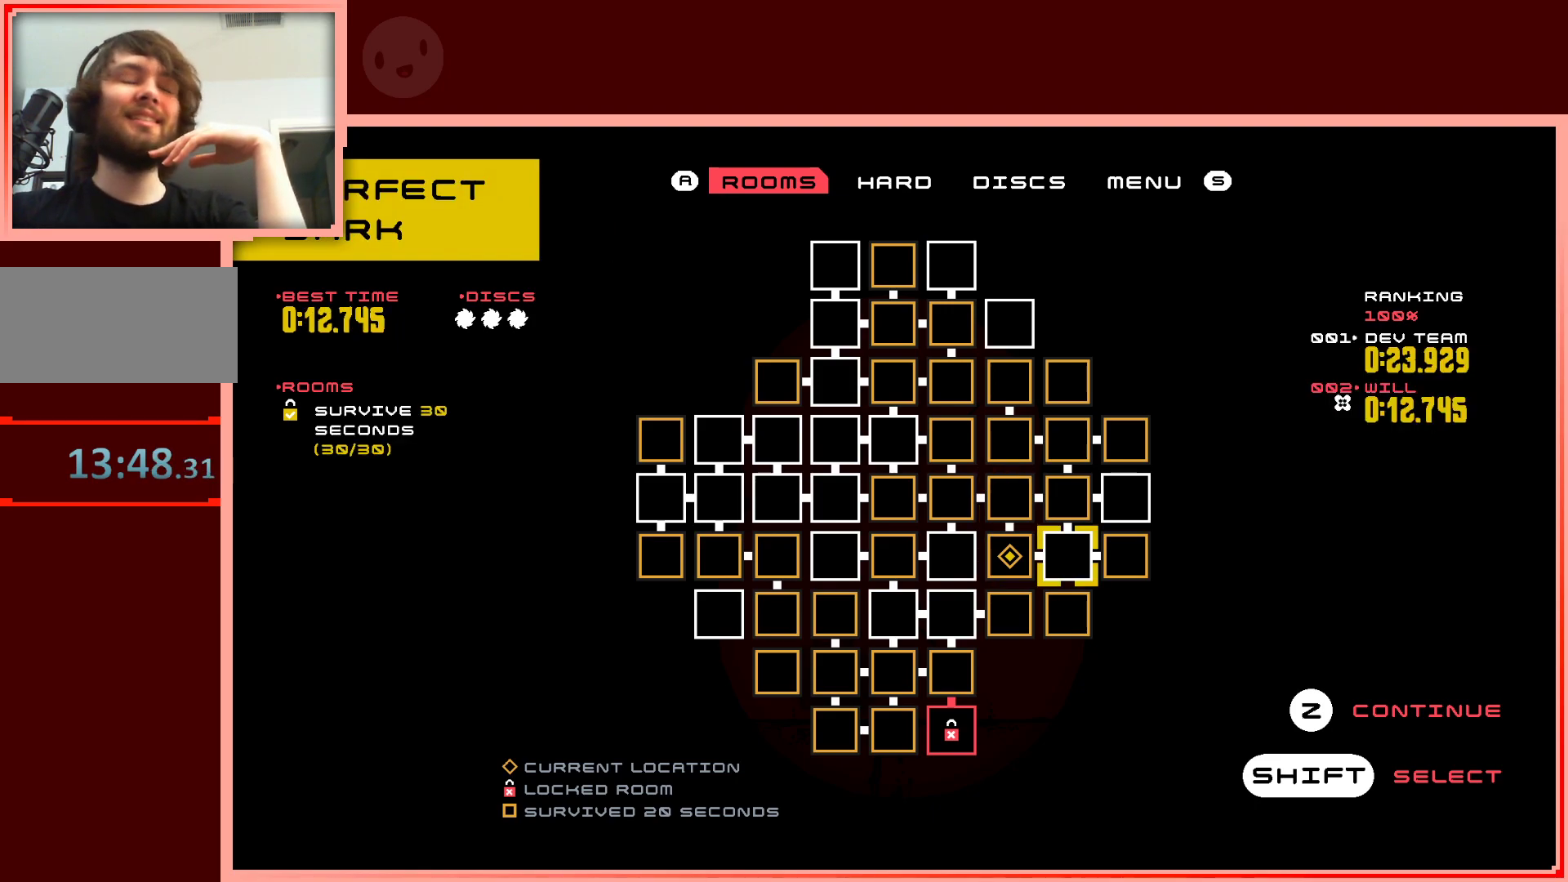
{"keys": [], "events": []}
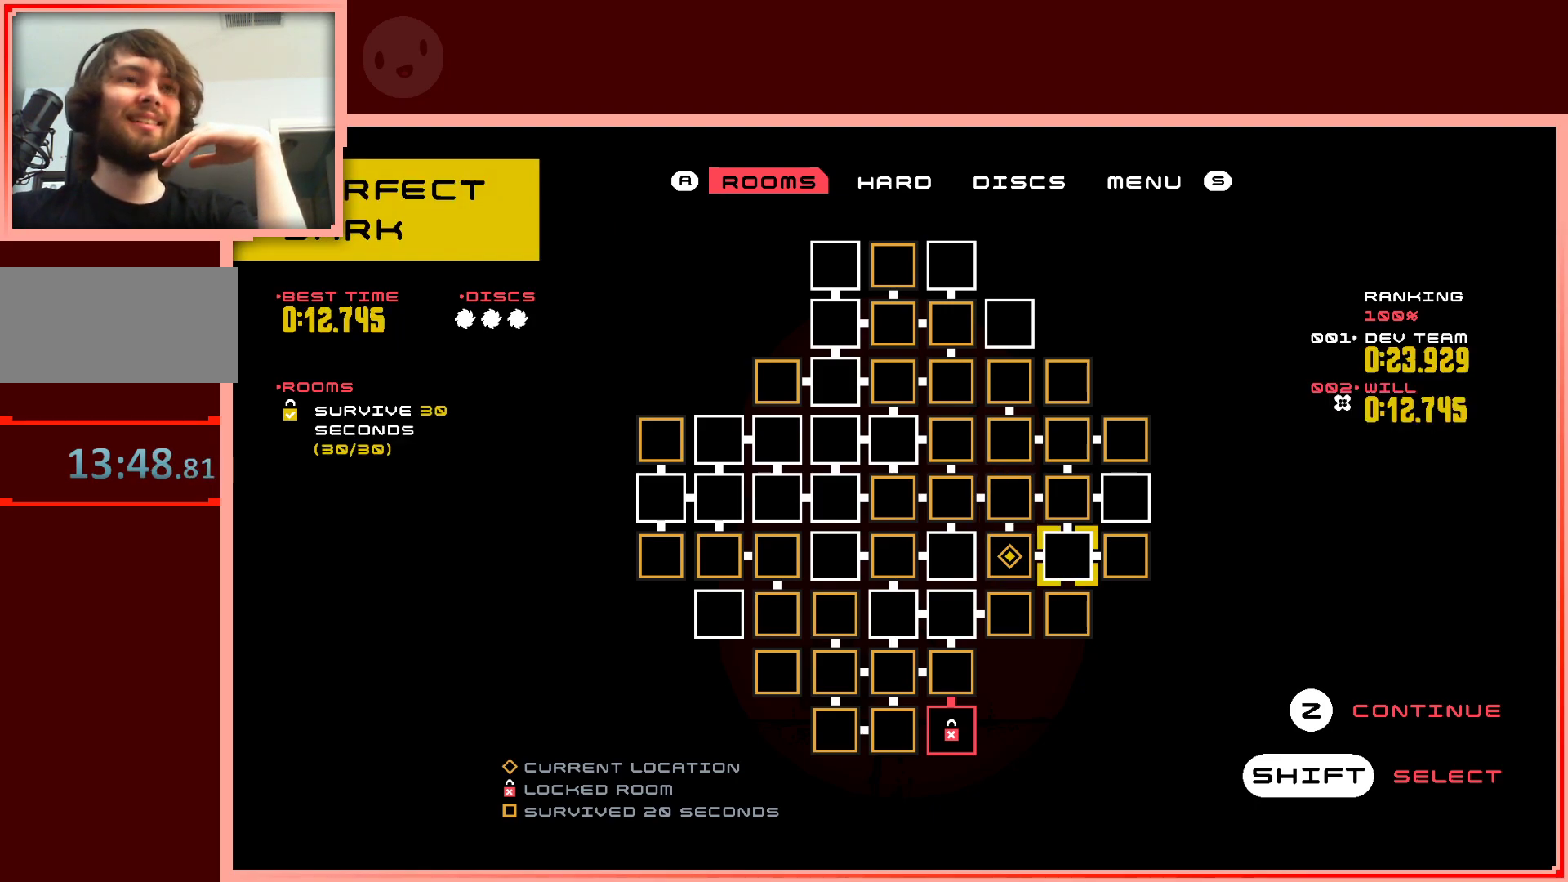
{"keys": [], "events": []}
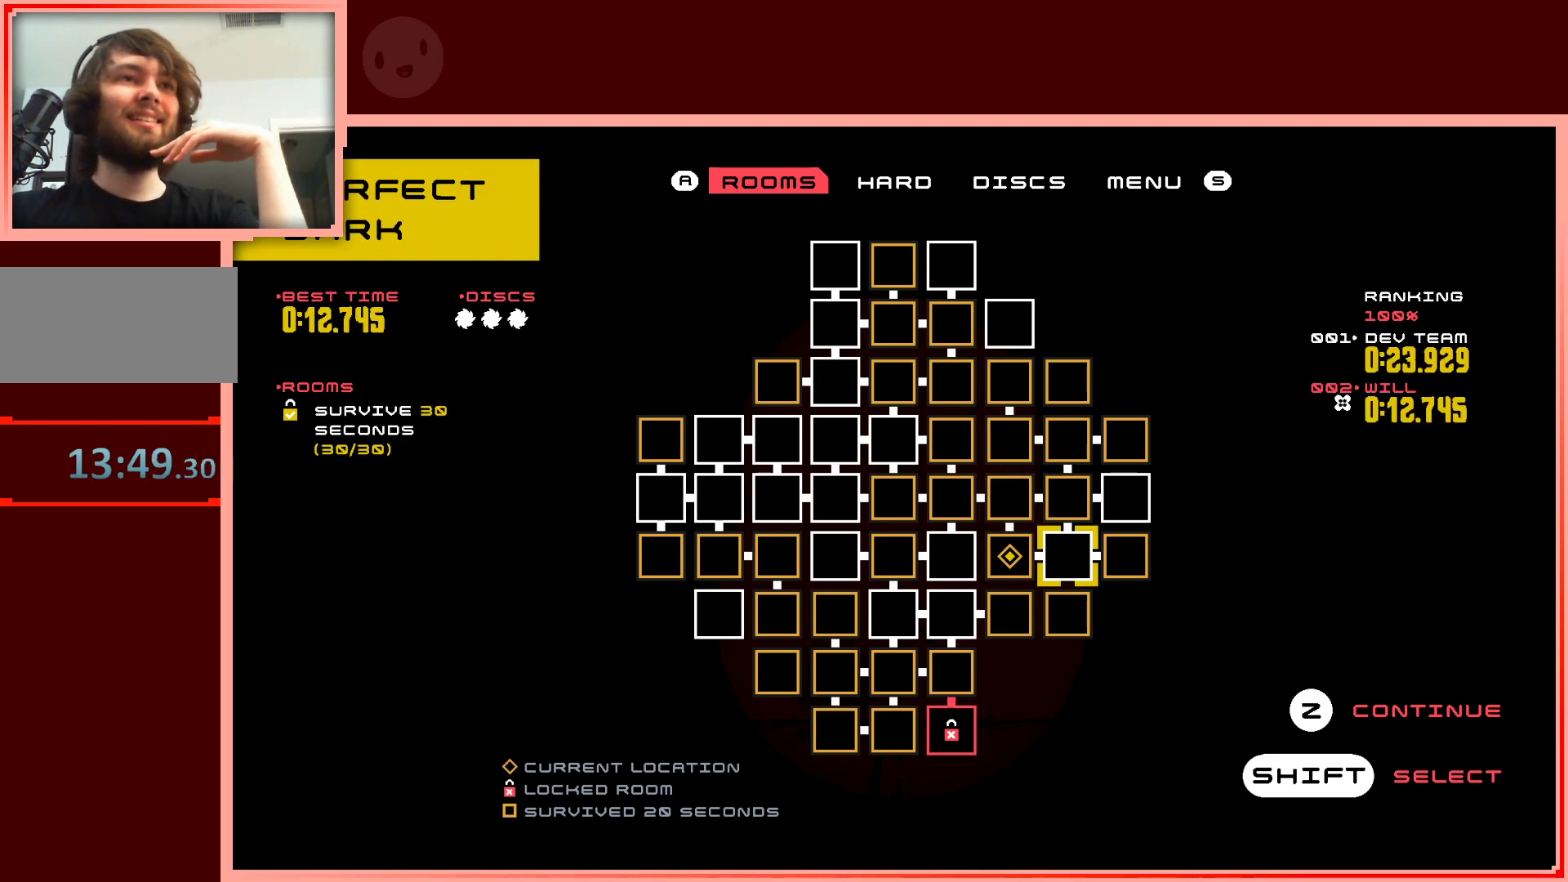
{"keys": [], "events": []}
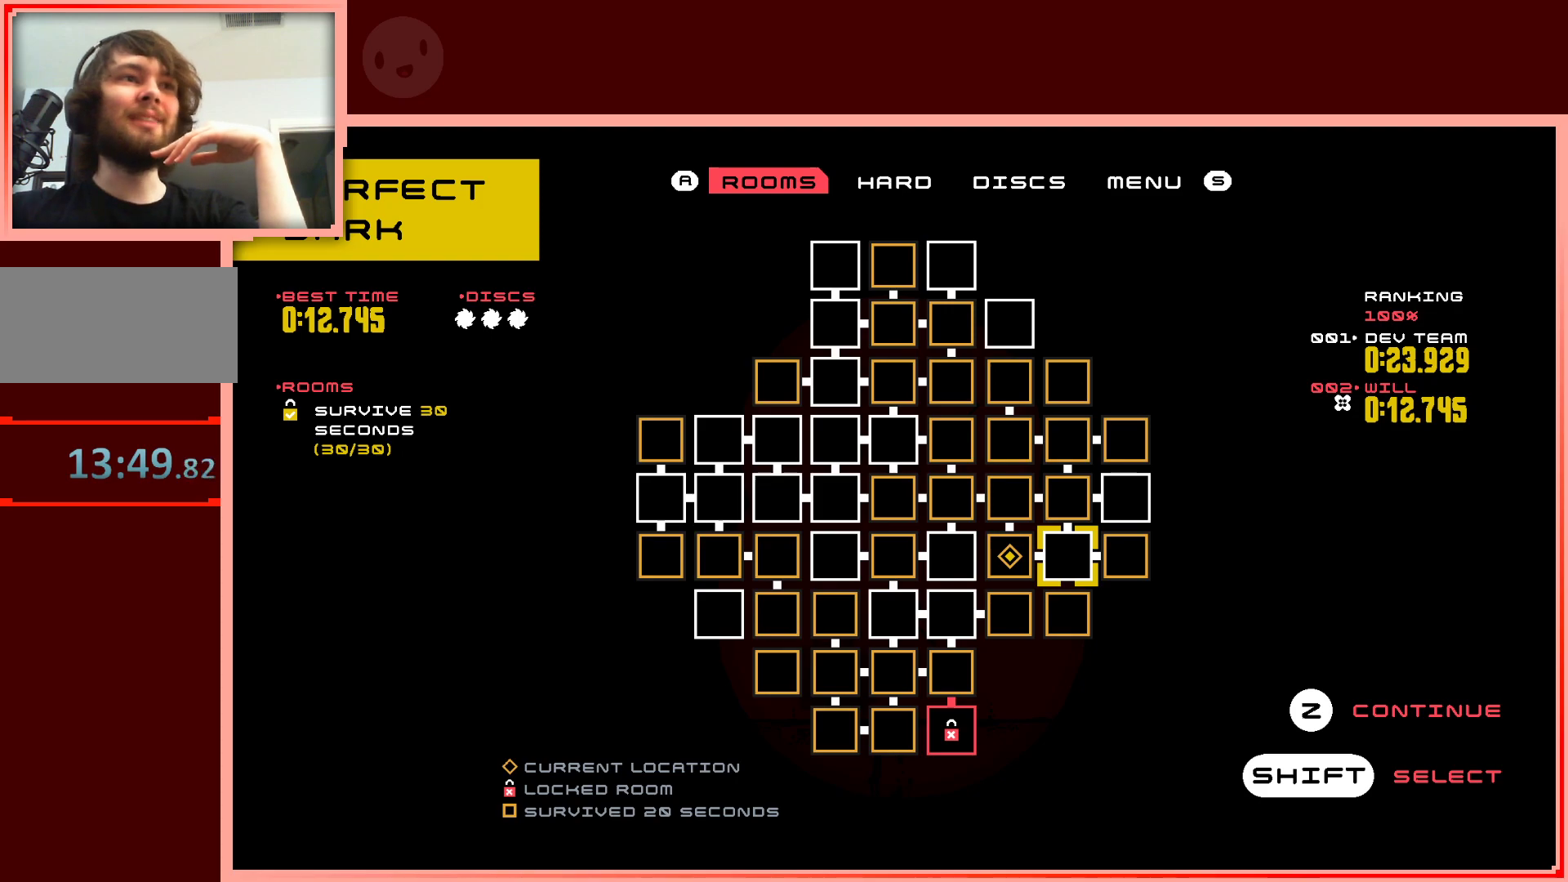
{"keys": [], "events": []}
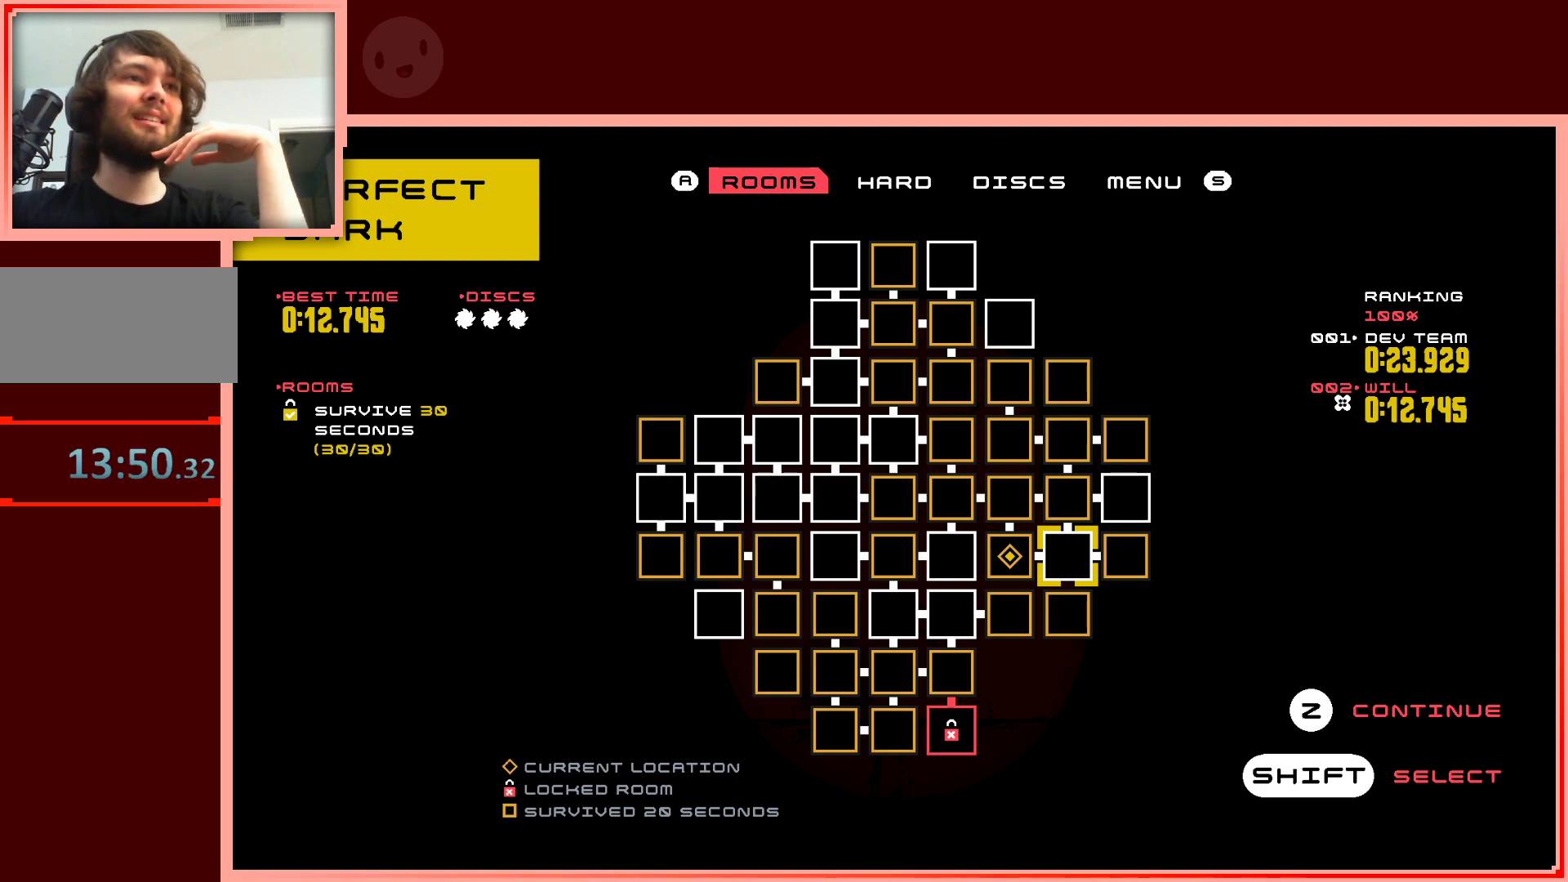
{"keys": [], "events": []}
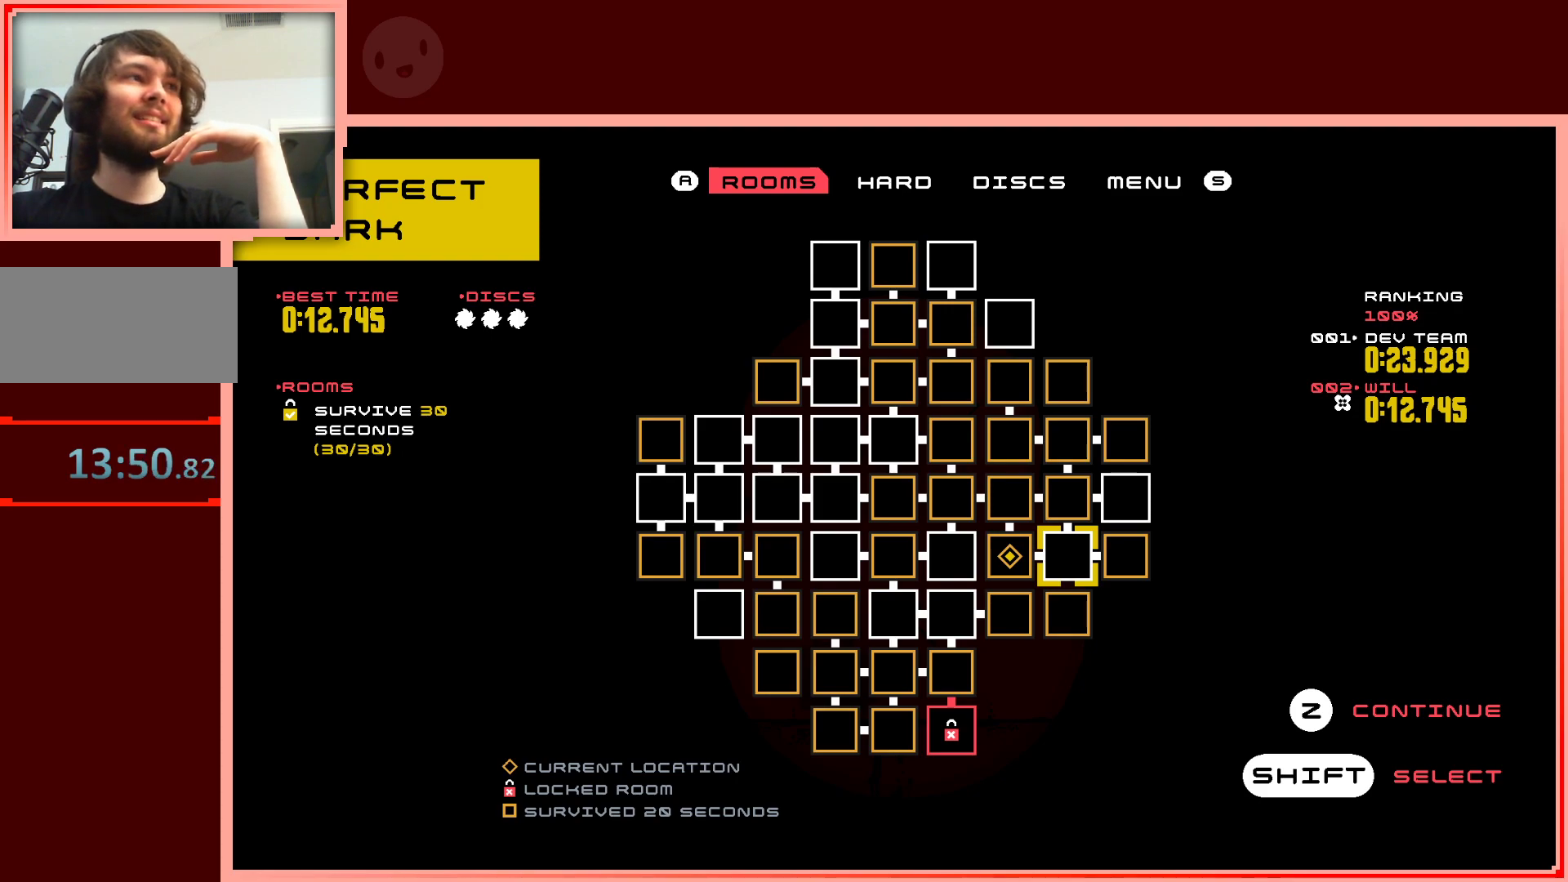
{"keys": [], "events": [[250, "left", "down"], [350, "left", "up"], [350, "up", "down"], [483, "up", "up"]]}
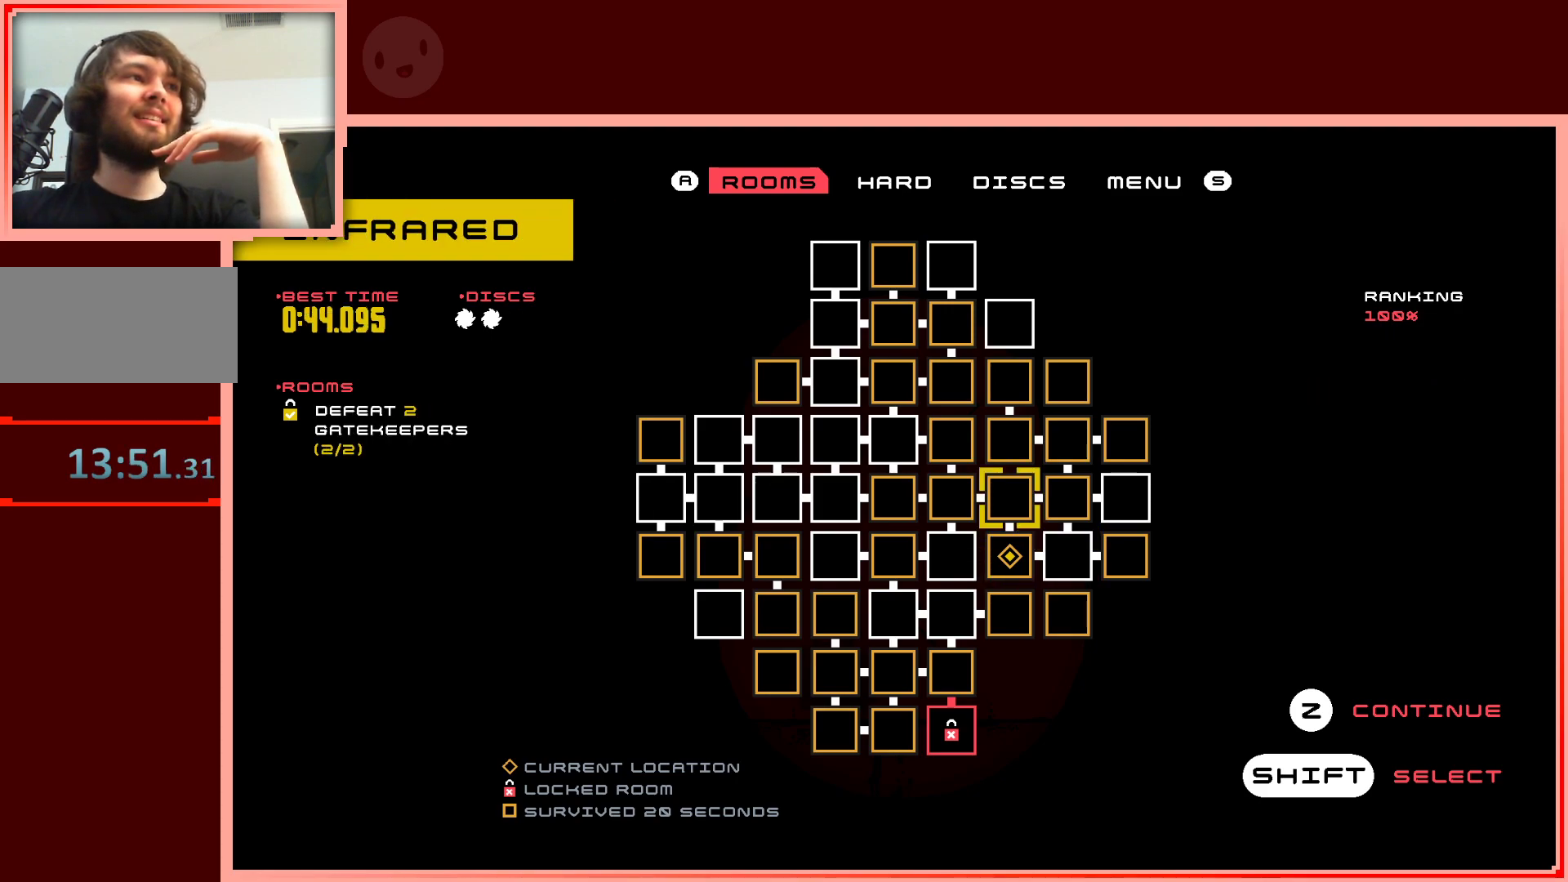
{"keys": [], "events": [[133, "right", "down"], [267, "right", "up"]]}
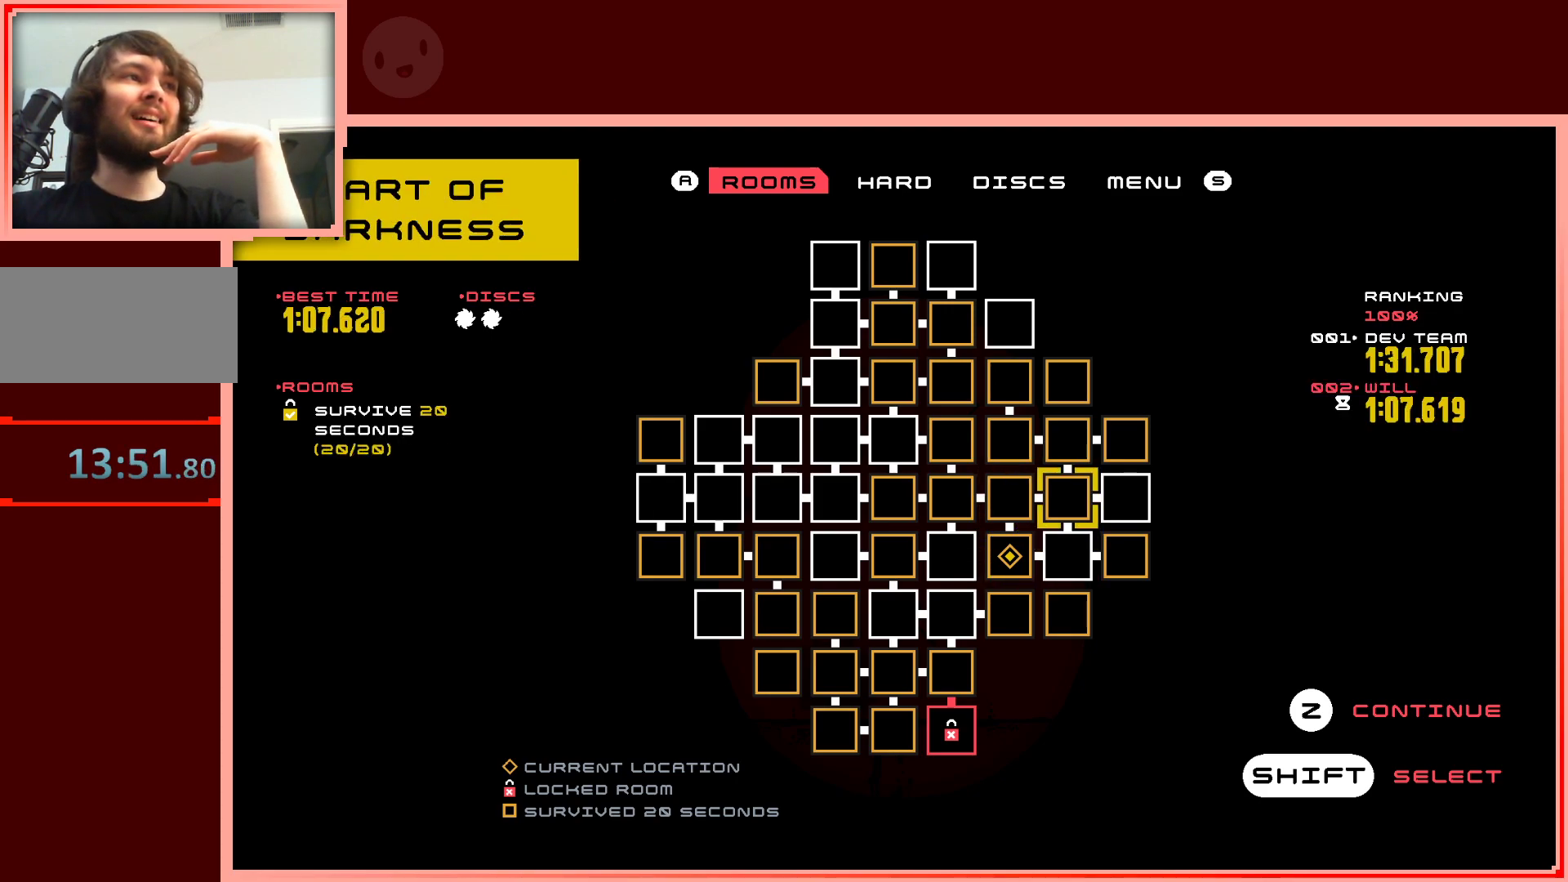
{"keys": [], "events": []}
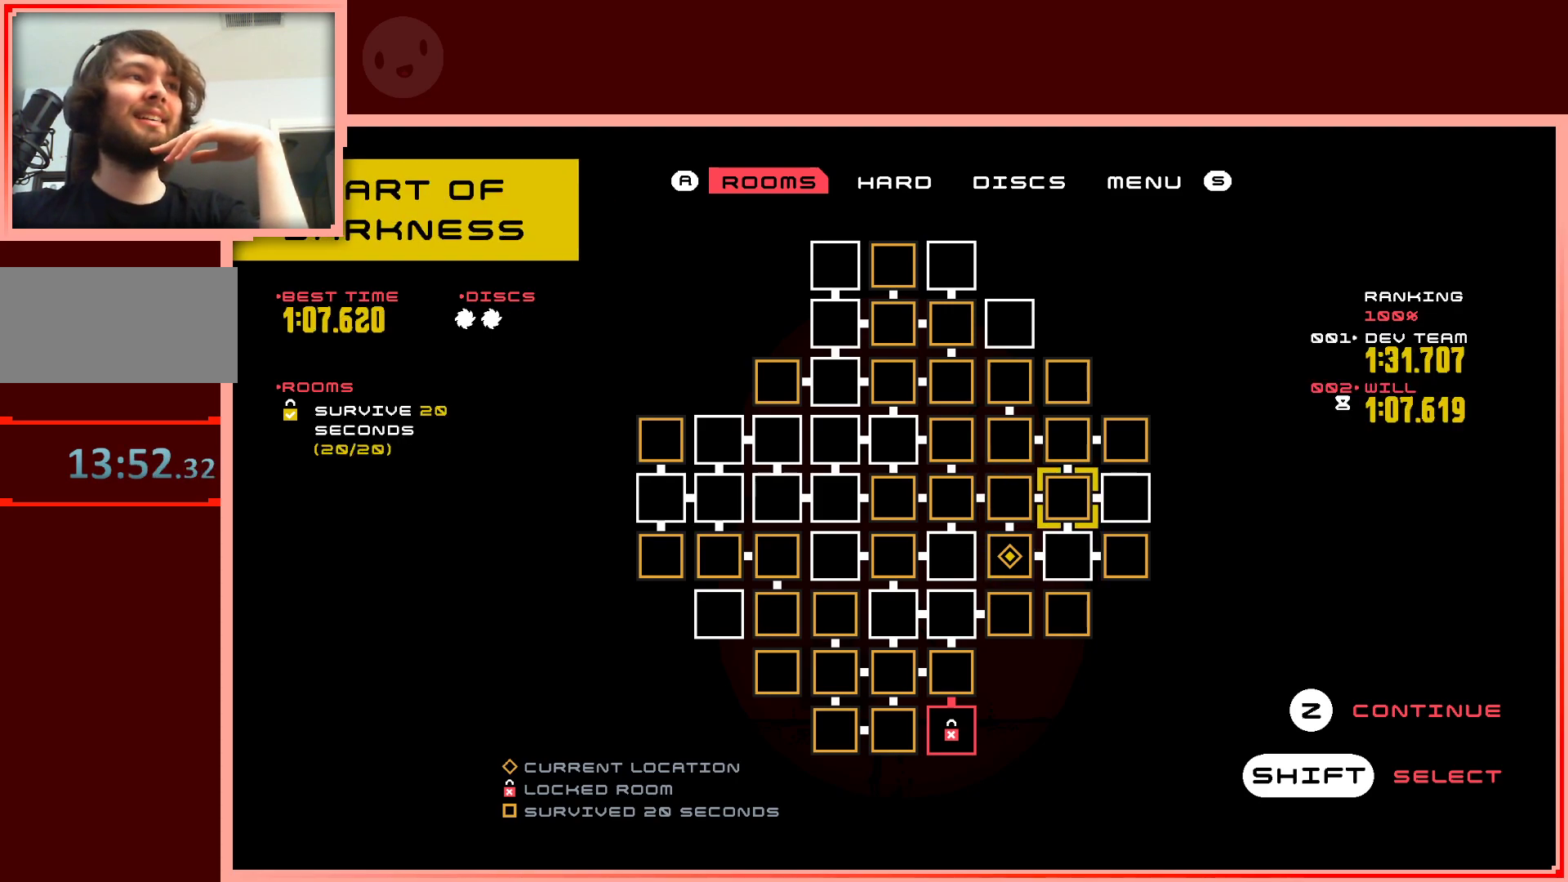
{"keys": [], "events": []}
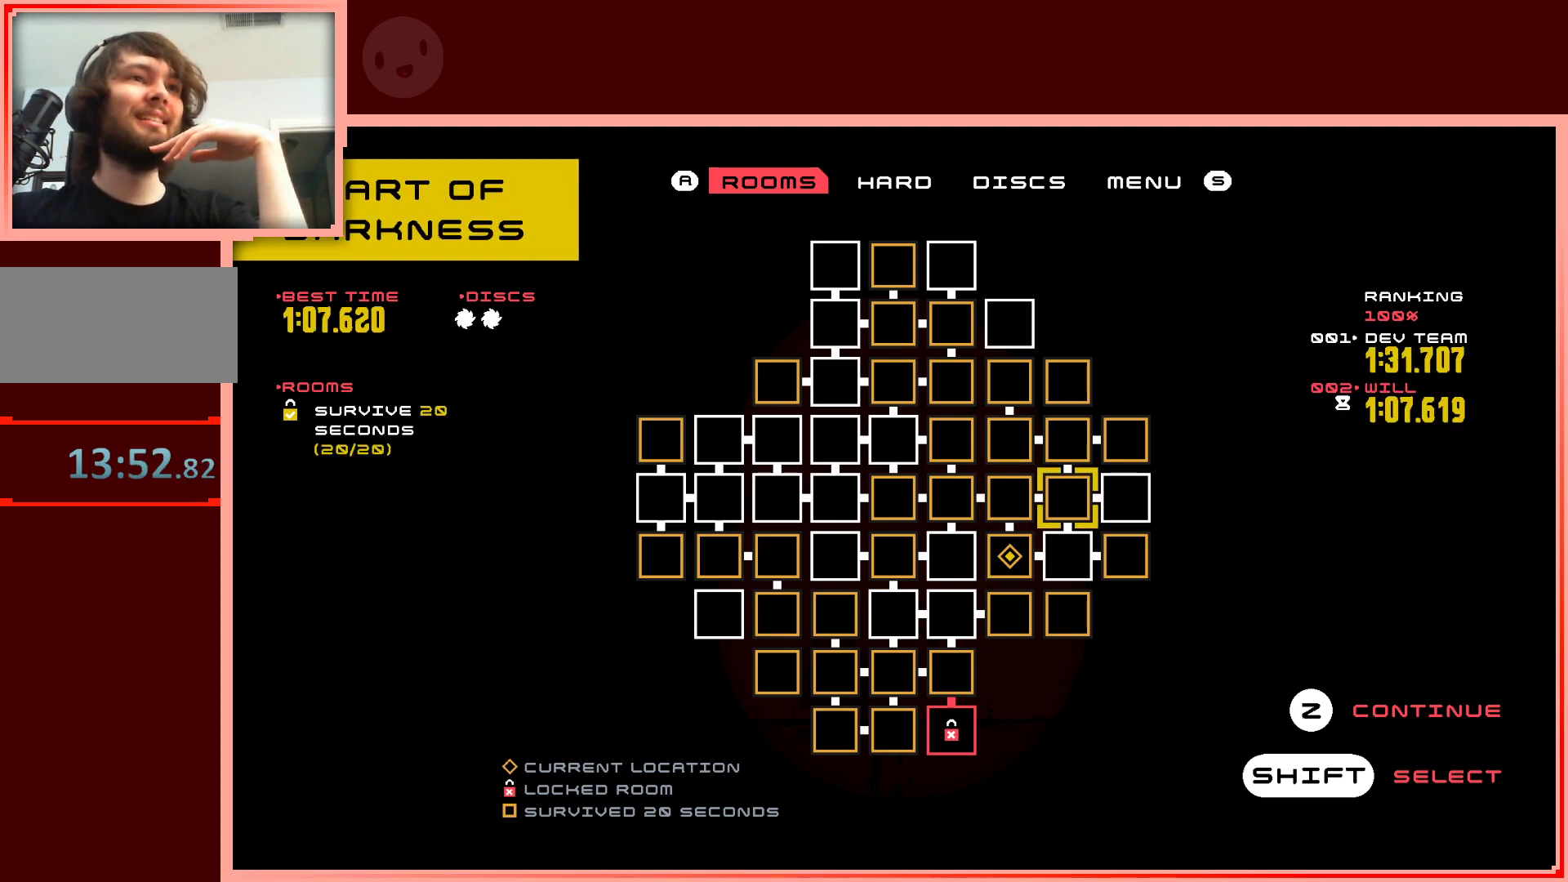
{"keys": ["left"], "events": [[417, "left", "down"]]}
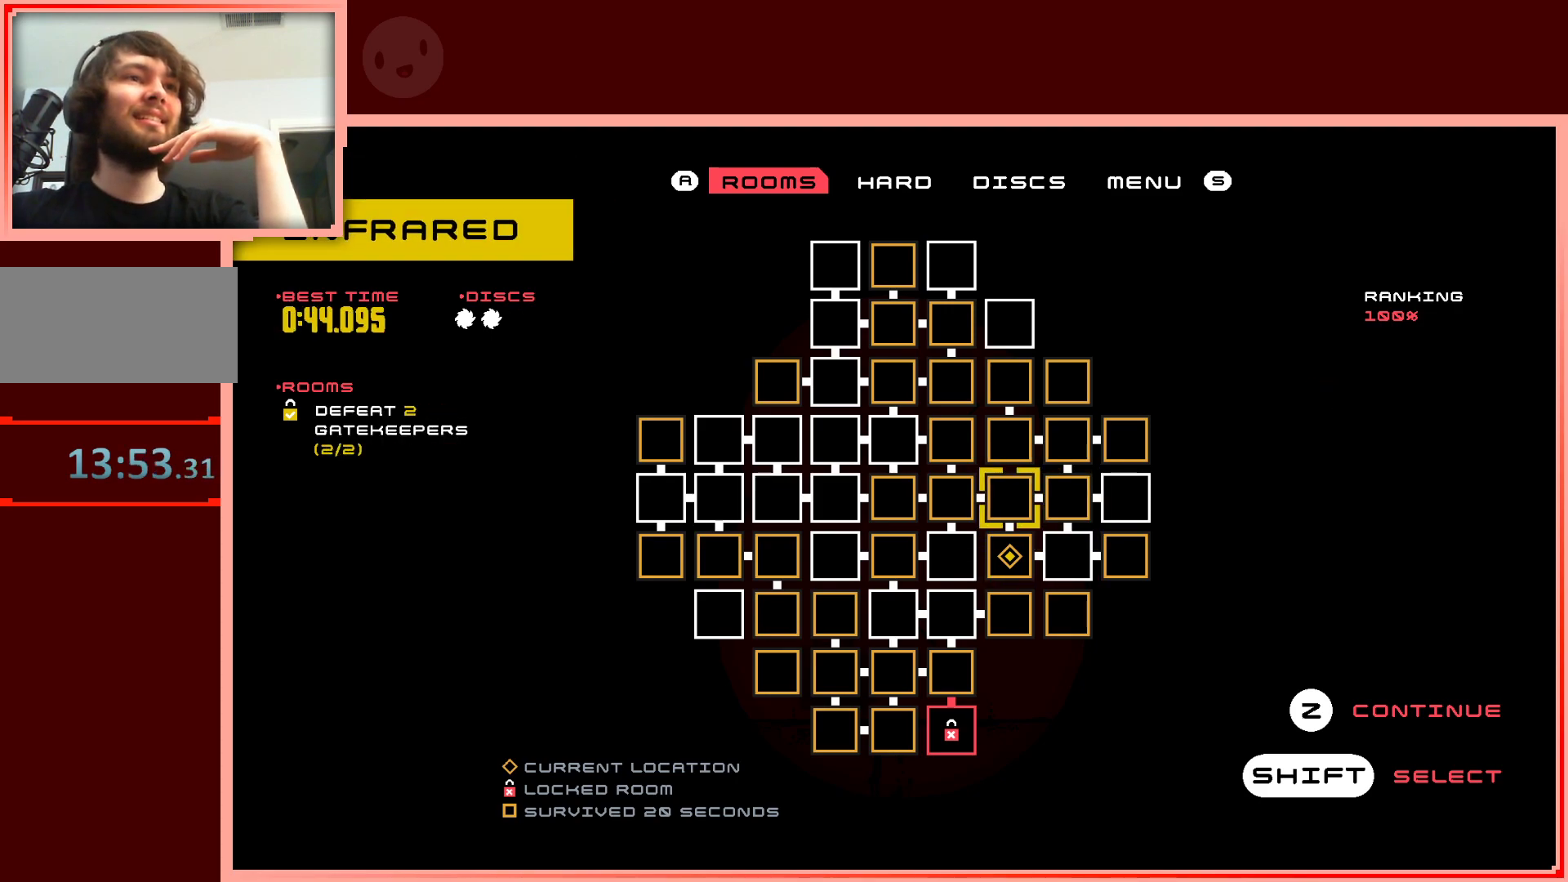
{"keys": [], "events": [[100, "left", "up"], [200, "down", "down"], [283, "down", "up"]]}
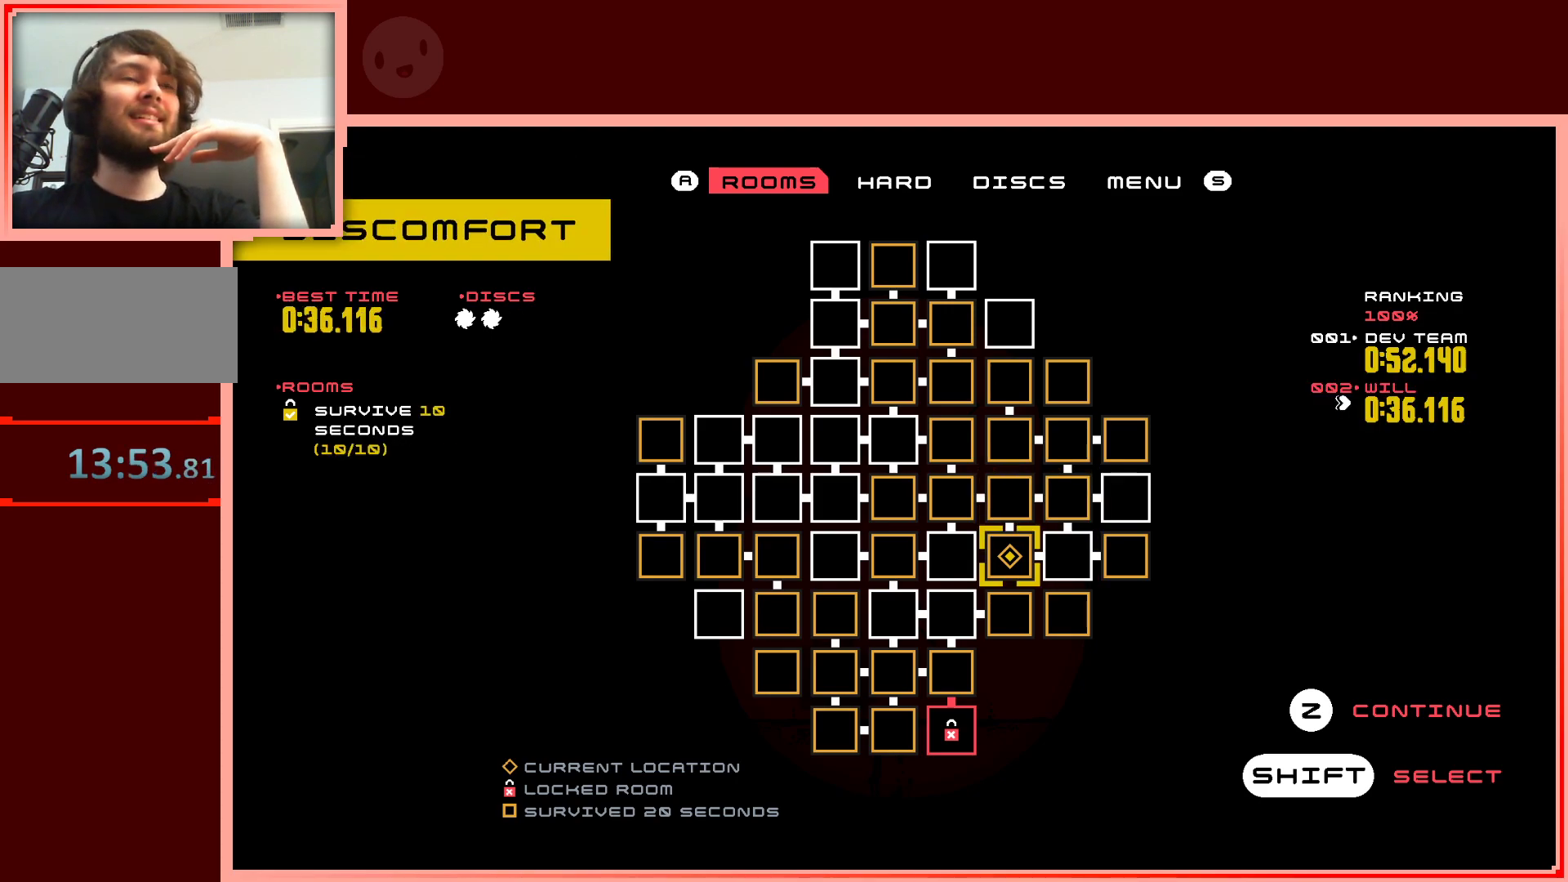
{"keys": [], "events": [[200, "up", "down"], [300, "up", "up"], [450, "right", "down"], [483, "right", "up"]]}
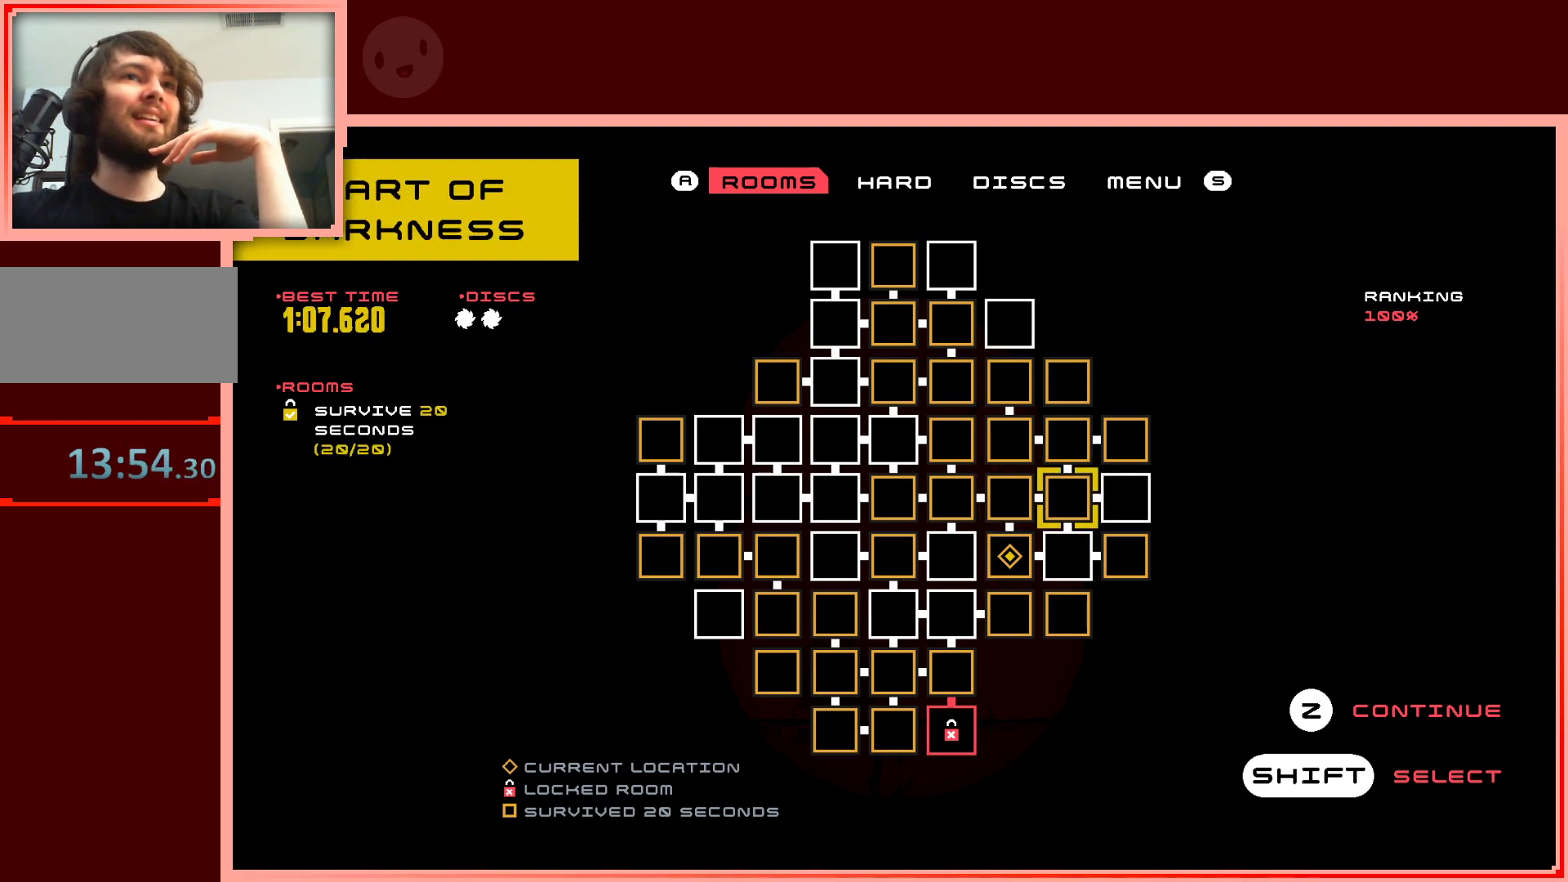
{"keys": [], "events": []}
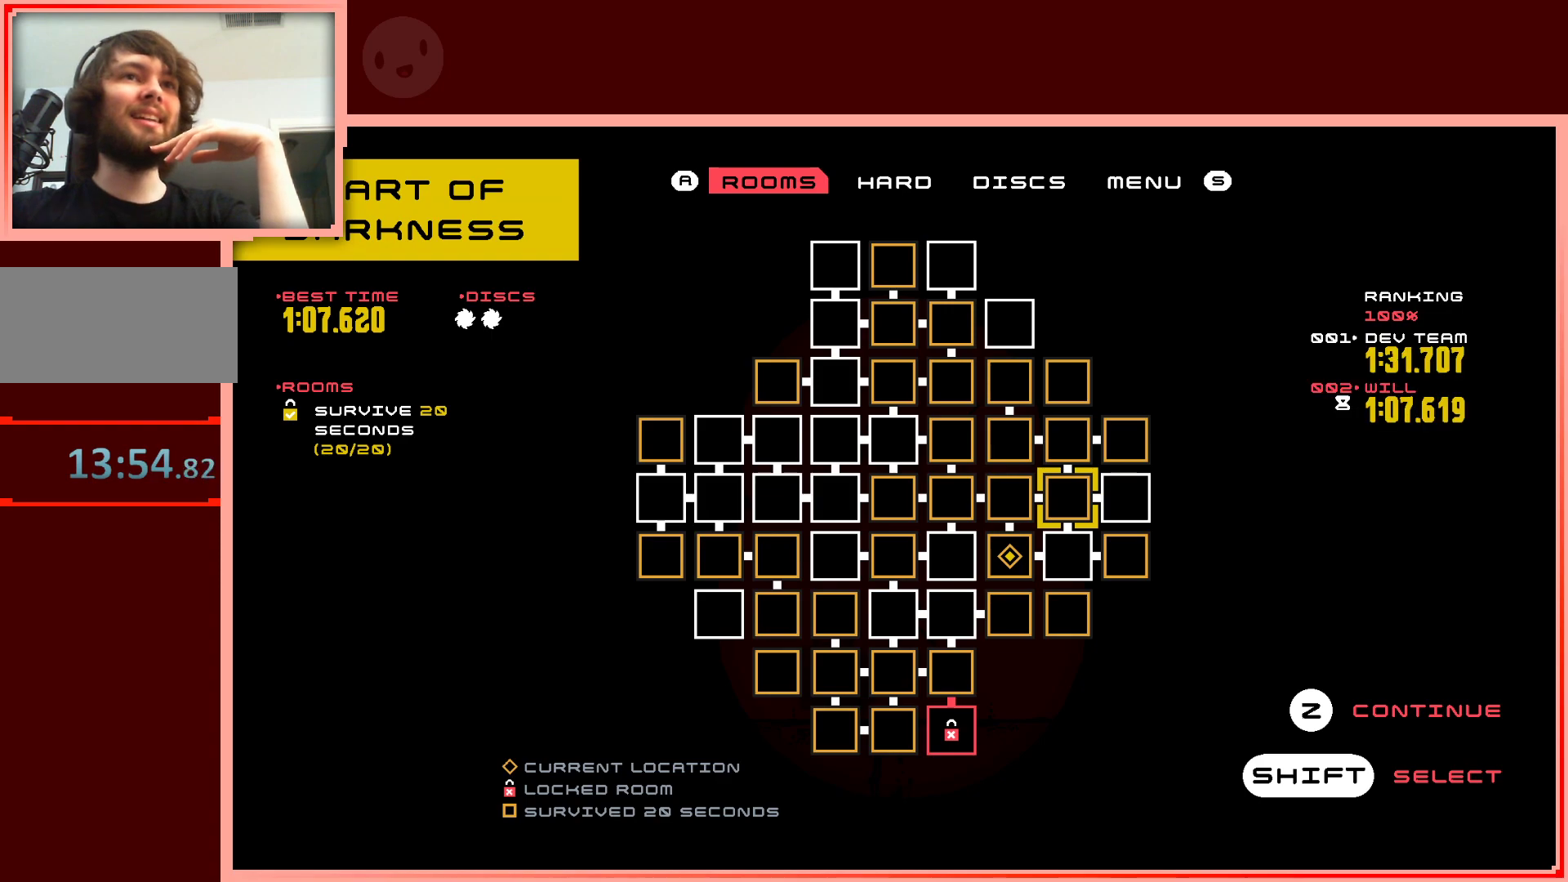
{"keys": [], "events": []}
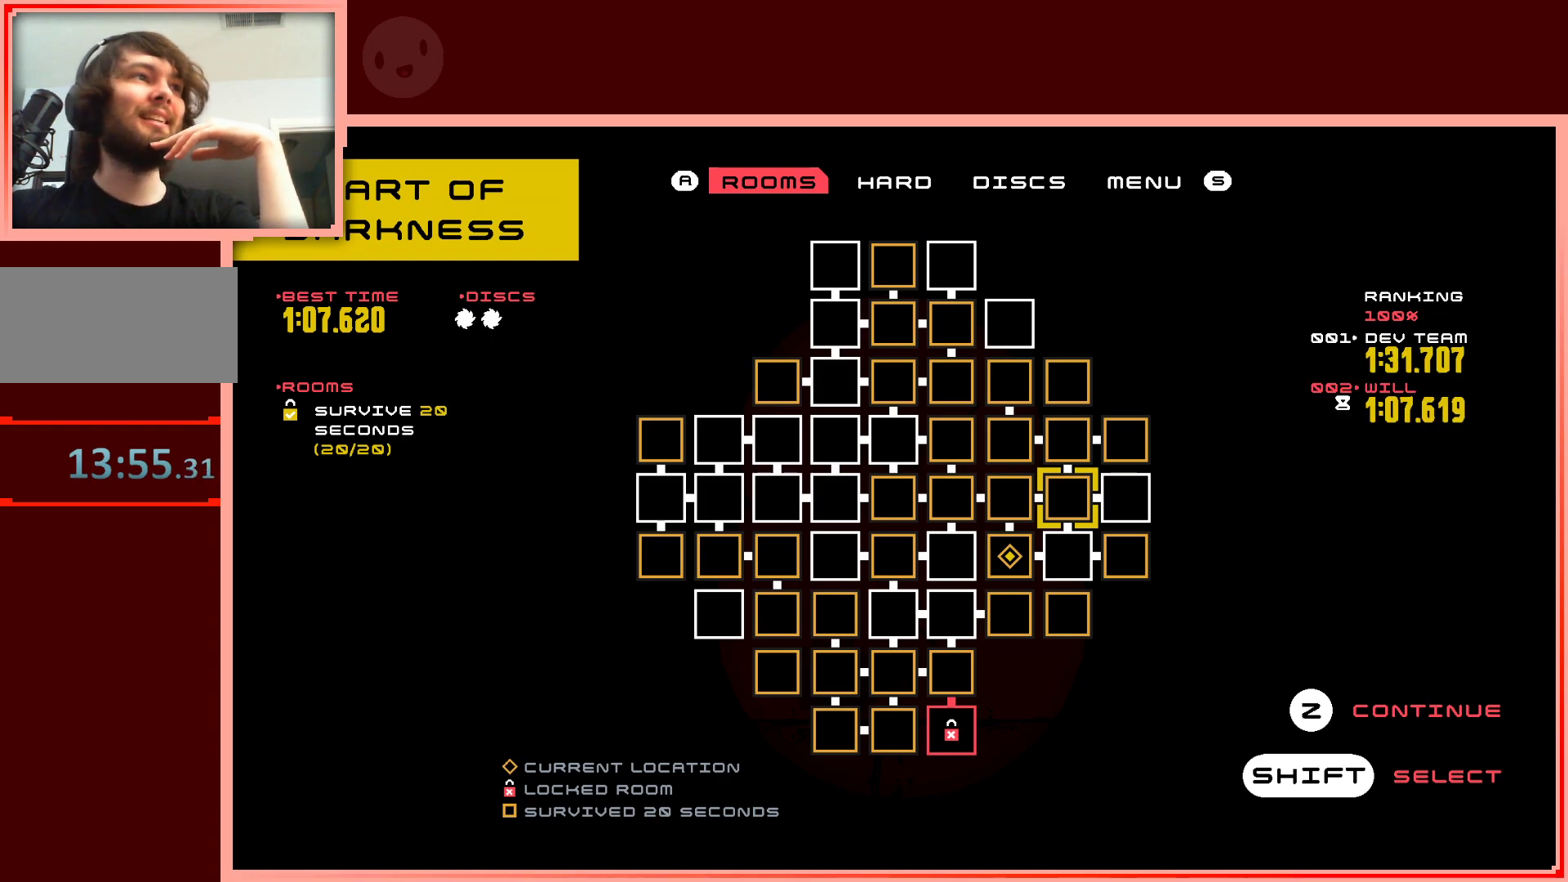
{"keys": [], "events": []}
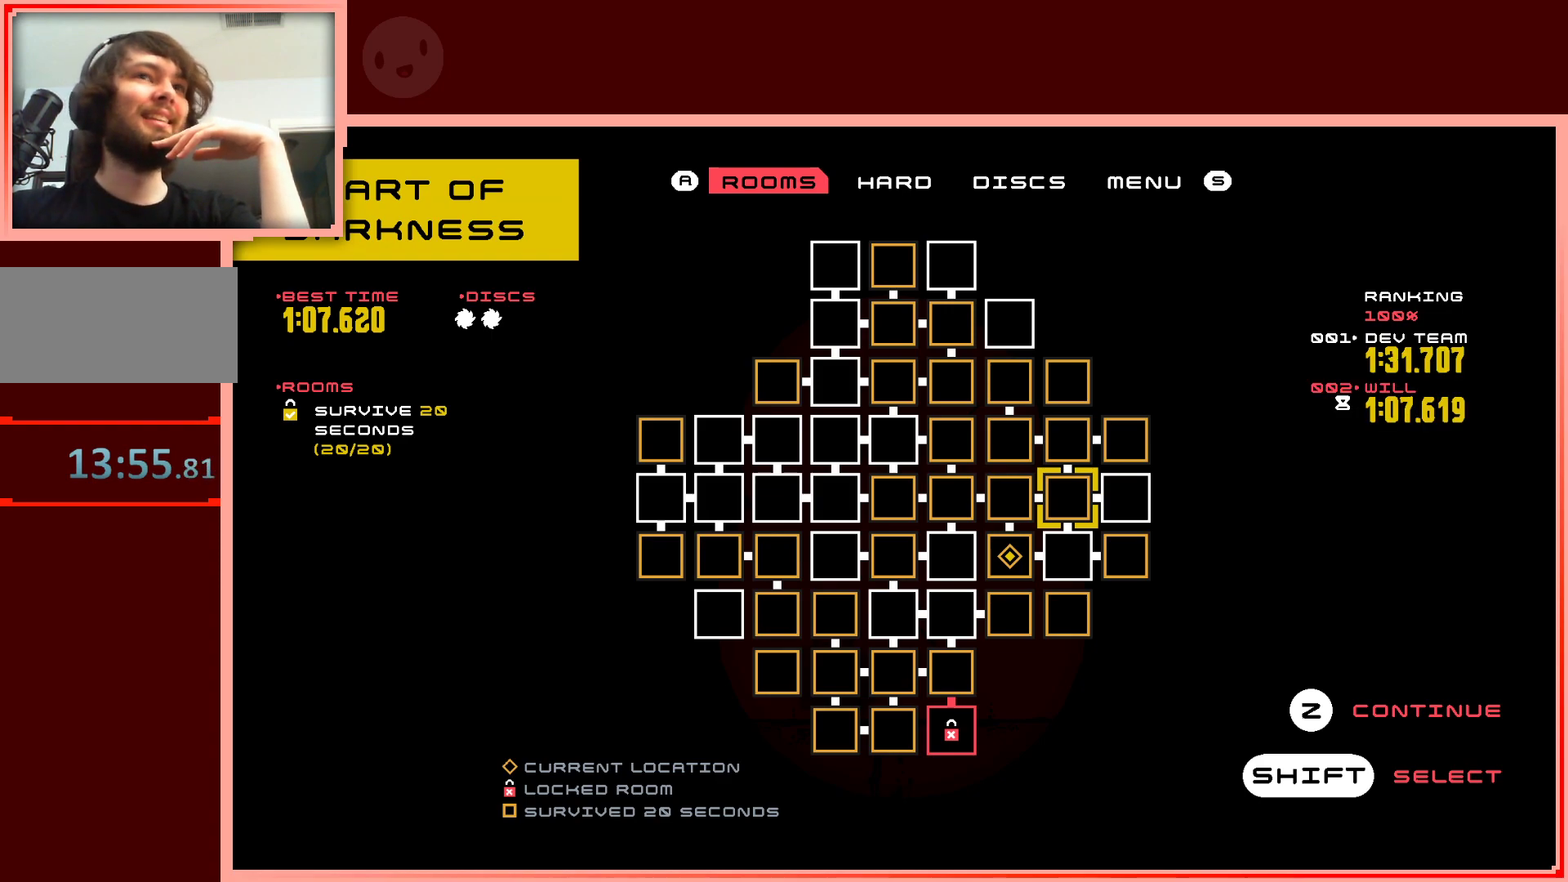
{"keys": [], "events": [[183, "down", "down"], [267, "down", "up"]]}
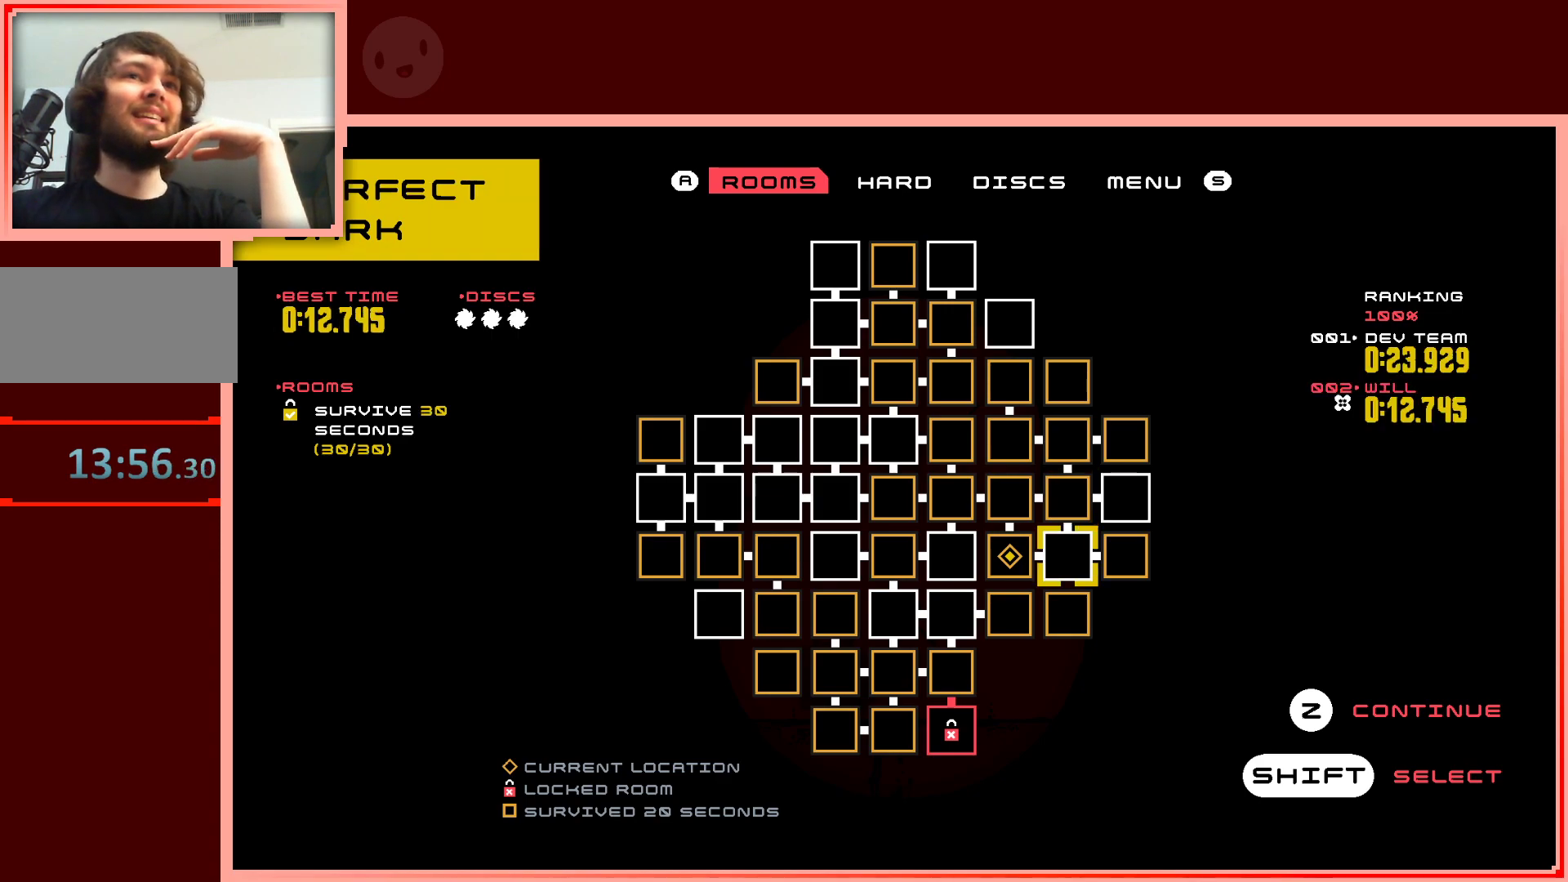
{"keys": [], "events": []}
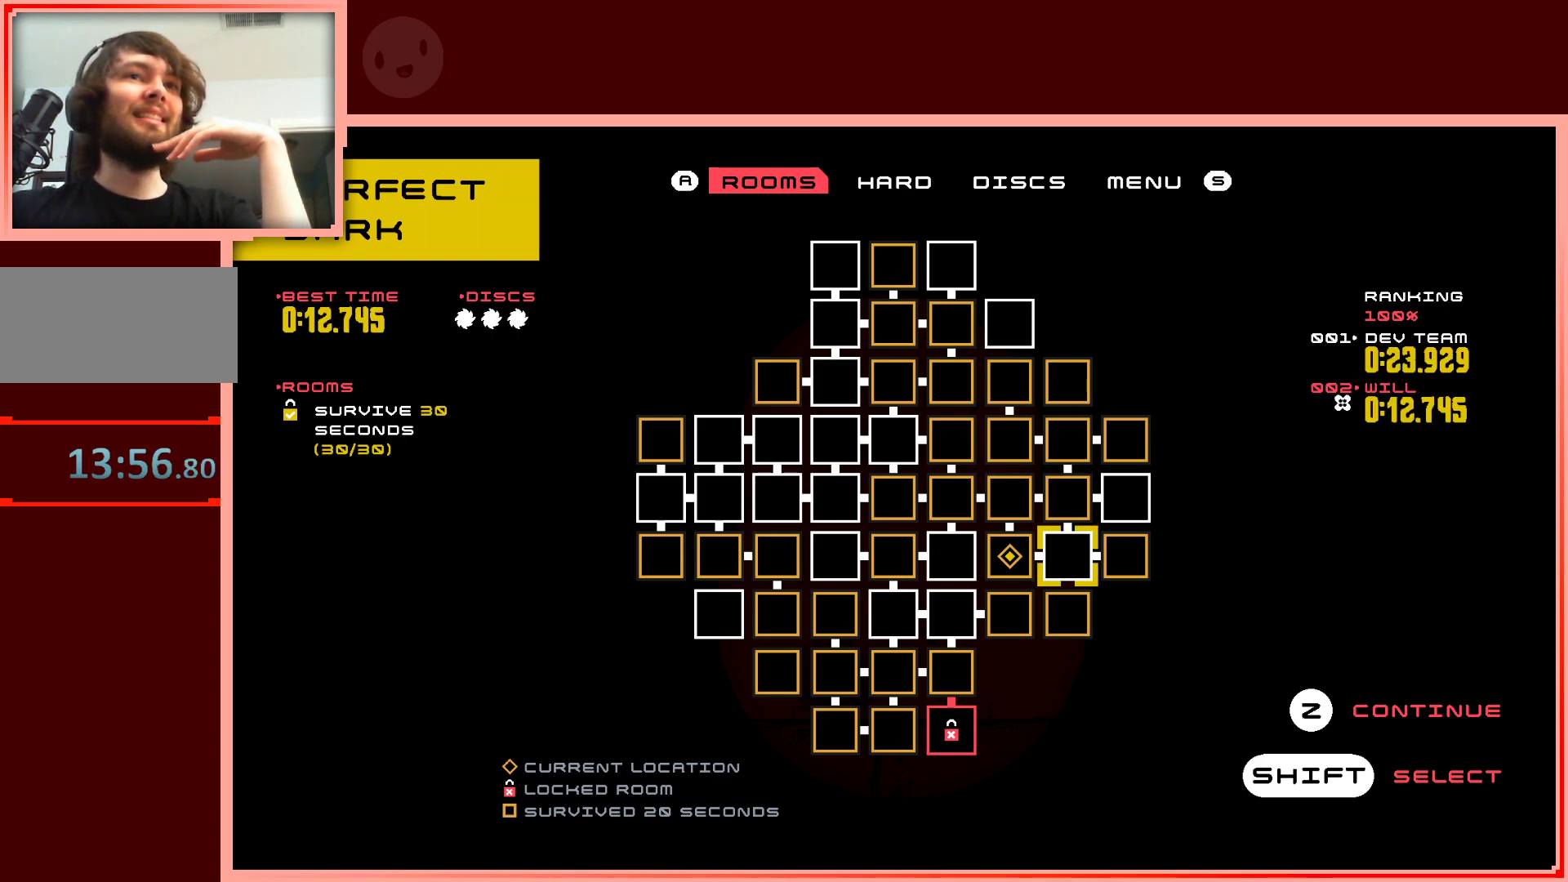
{"keys": [], "events": []}
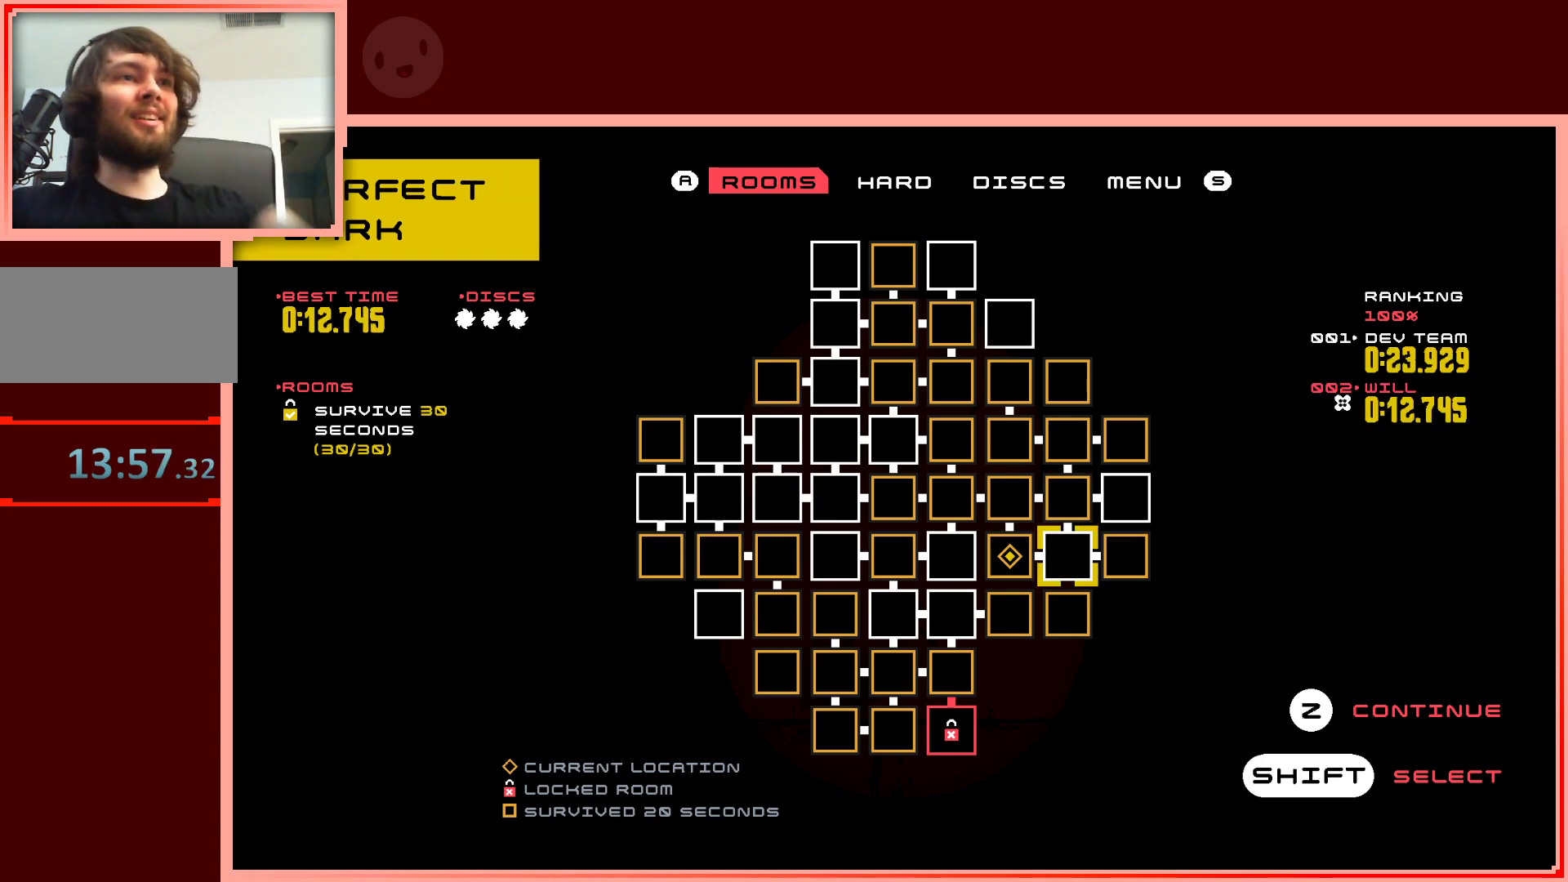
{"keys": [], "events": []}
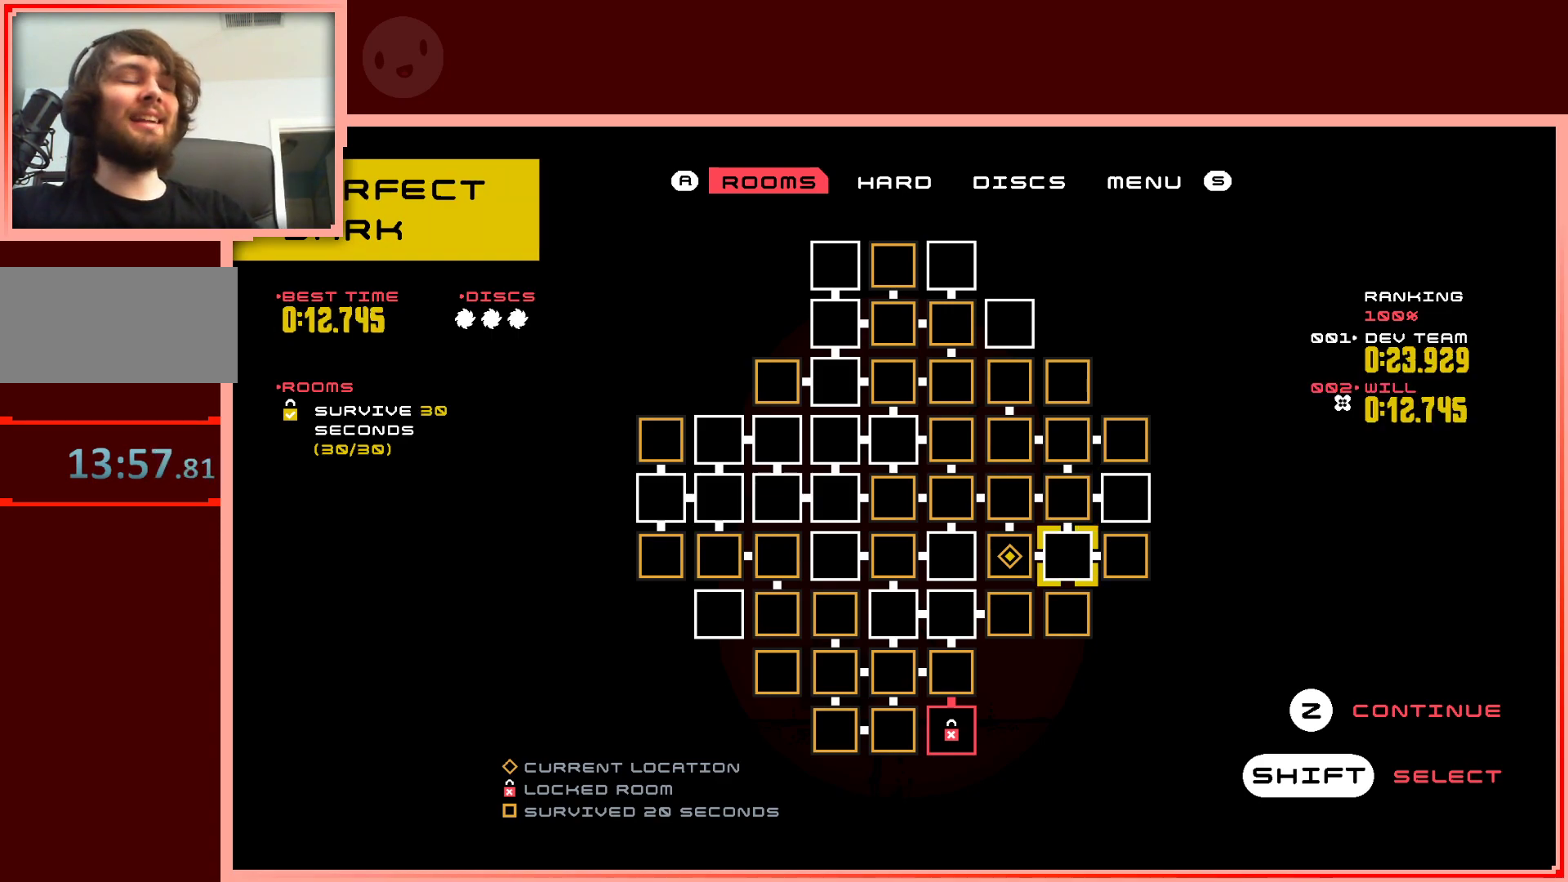
{"keys": [], "events": []}
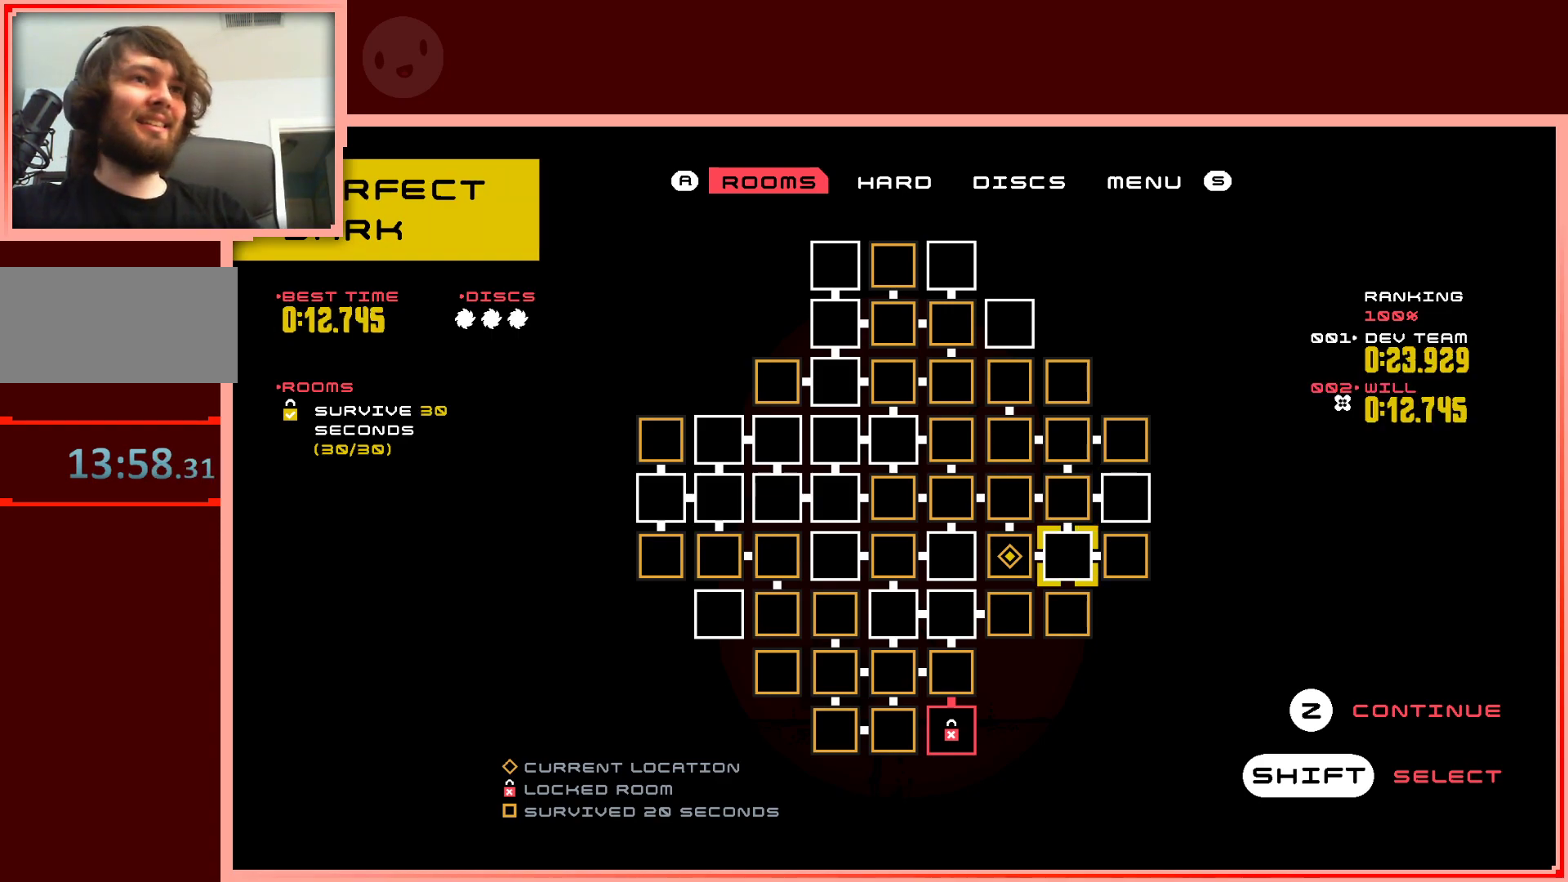
{"keys": [], "events": [[300, "up", "down"], [450, "up", "up"]]}
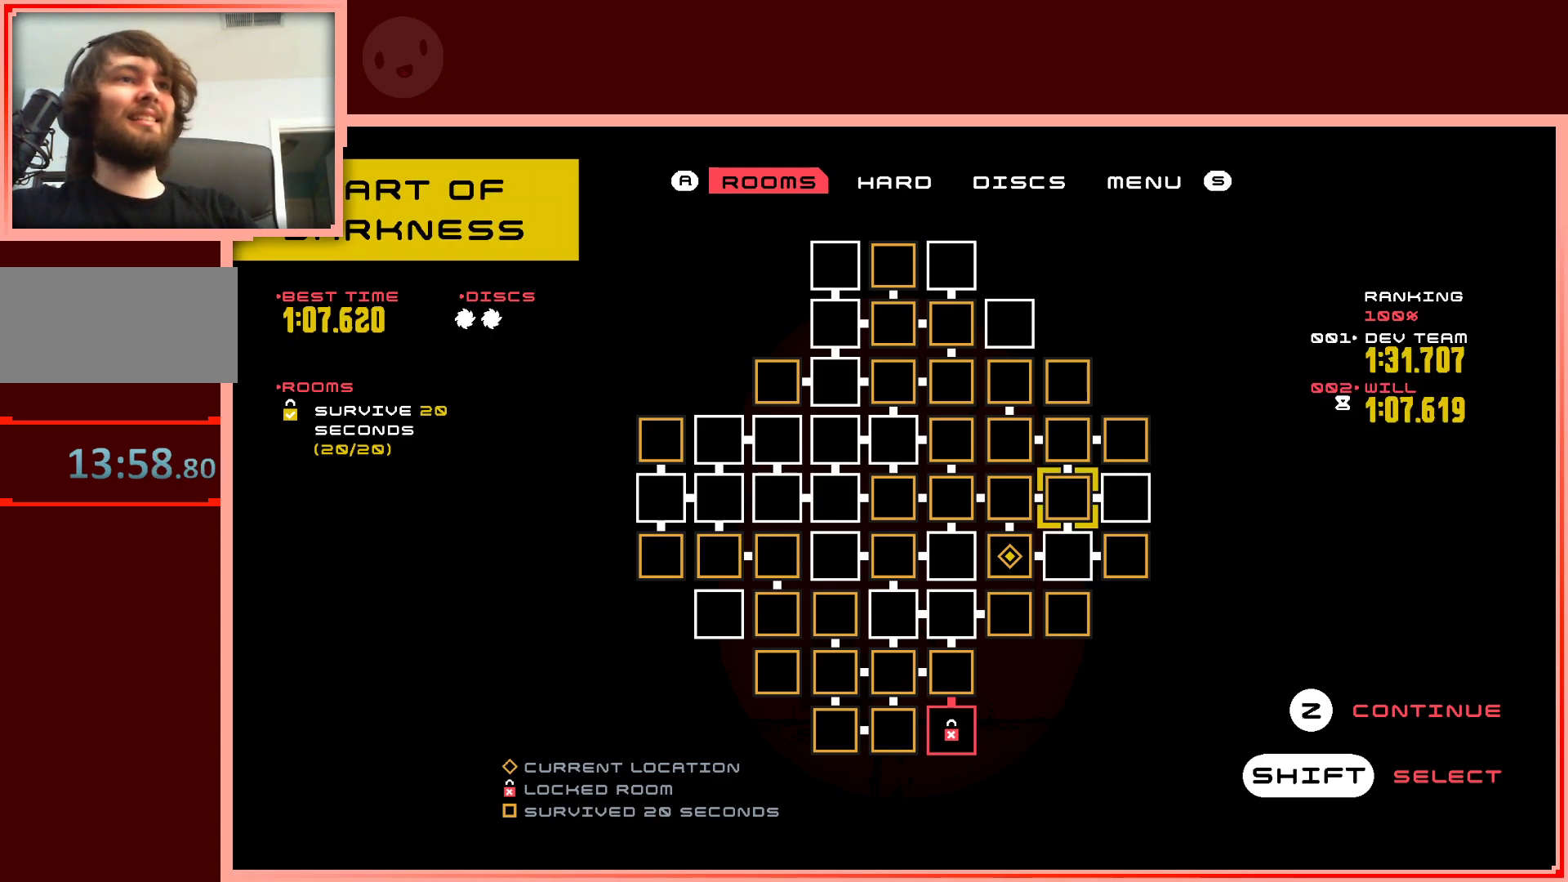
{"keys": [], "events": []}
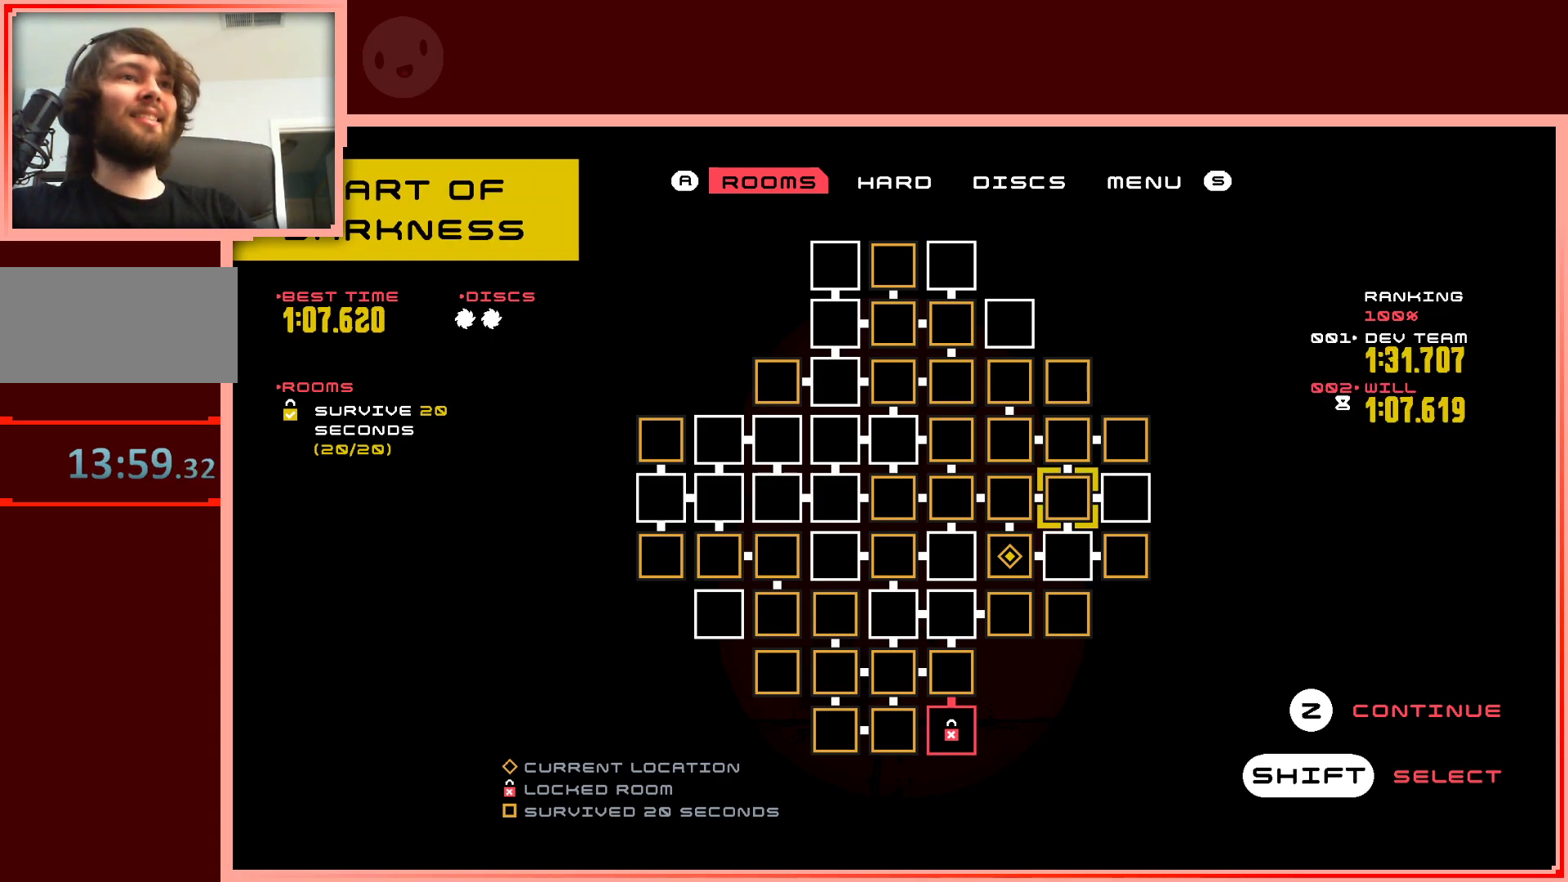
{"keys": [], "events": []}